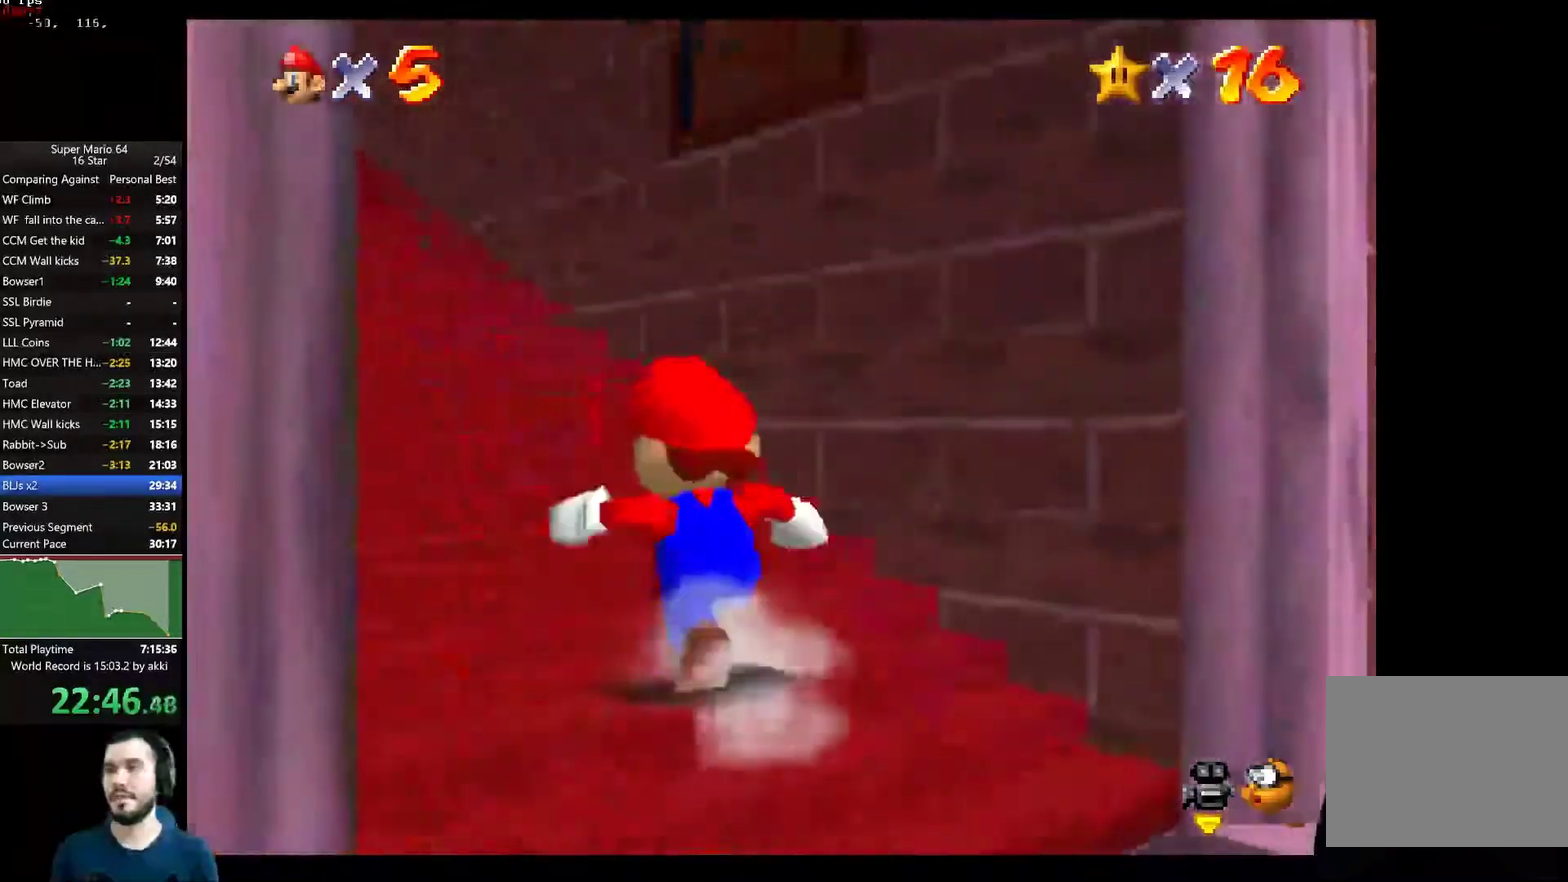
Gameplay with a controller (Xbox layout); each line is a JSON object with the inputs held at the frame after it. "button_events" lists button changes between this image and that frame as [ms after this image, input, new state], when the widget could be followed in between (sticks are given only as held states).
{"buttons": [], "left_stick": "down-right", "right_stick": "center", "button_events": []}
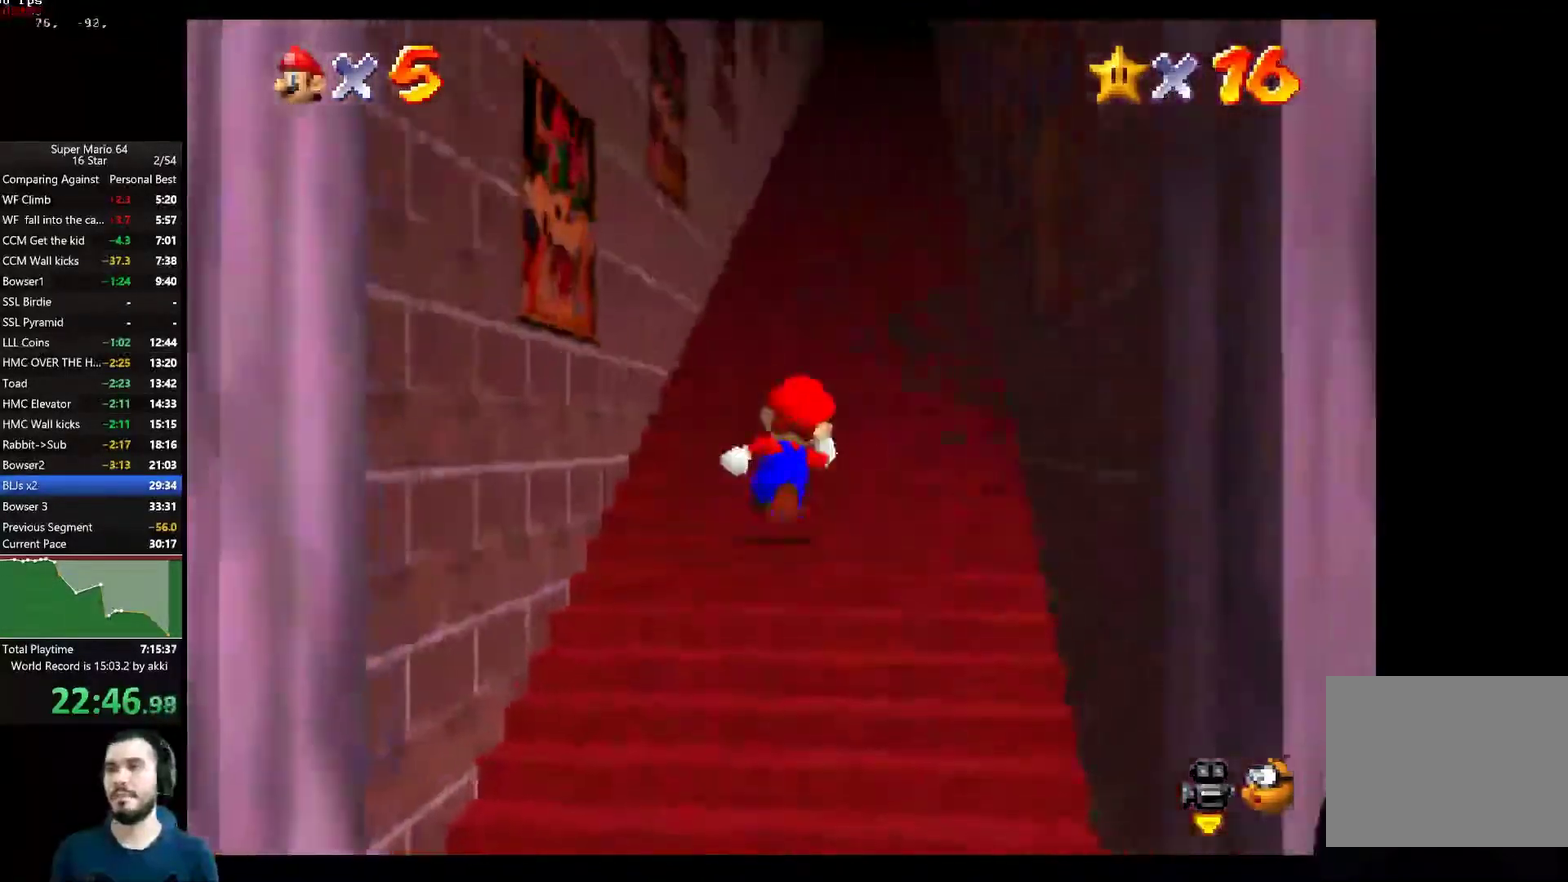
{"buttons": [], "left_stick": "down", "right_stick": "center", "button_events": []}
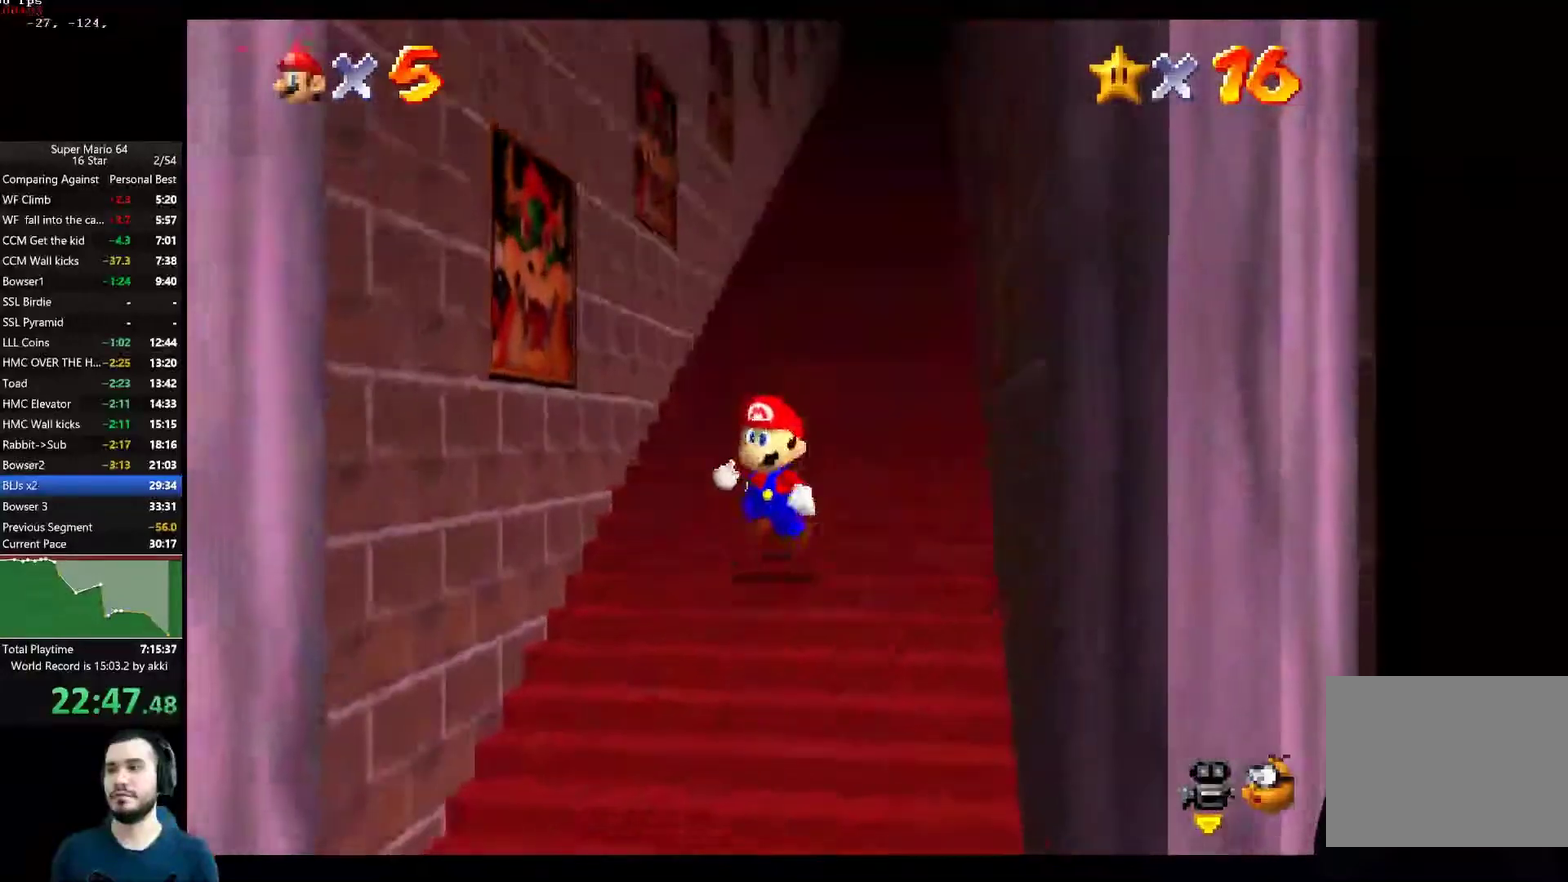
{"buttons": ["L2"], "left_stick": "down", "right_stick": "center", "button_events": [[100, "L2", "down"], [183, "A", "down"], [317, "A", "up"]]}
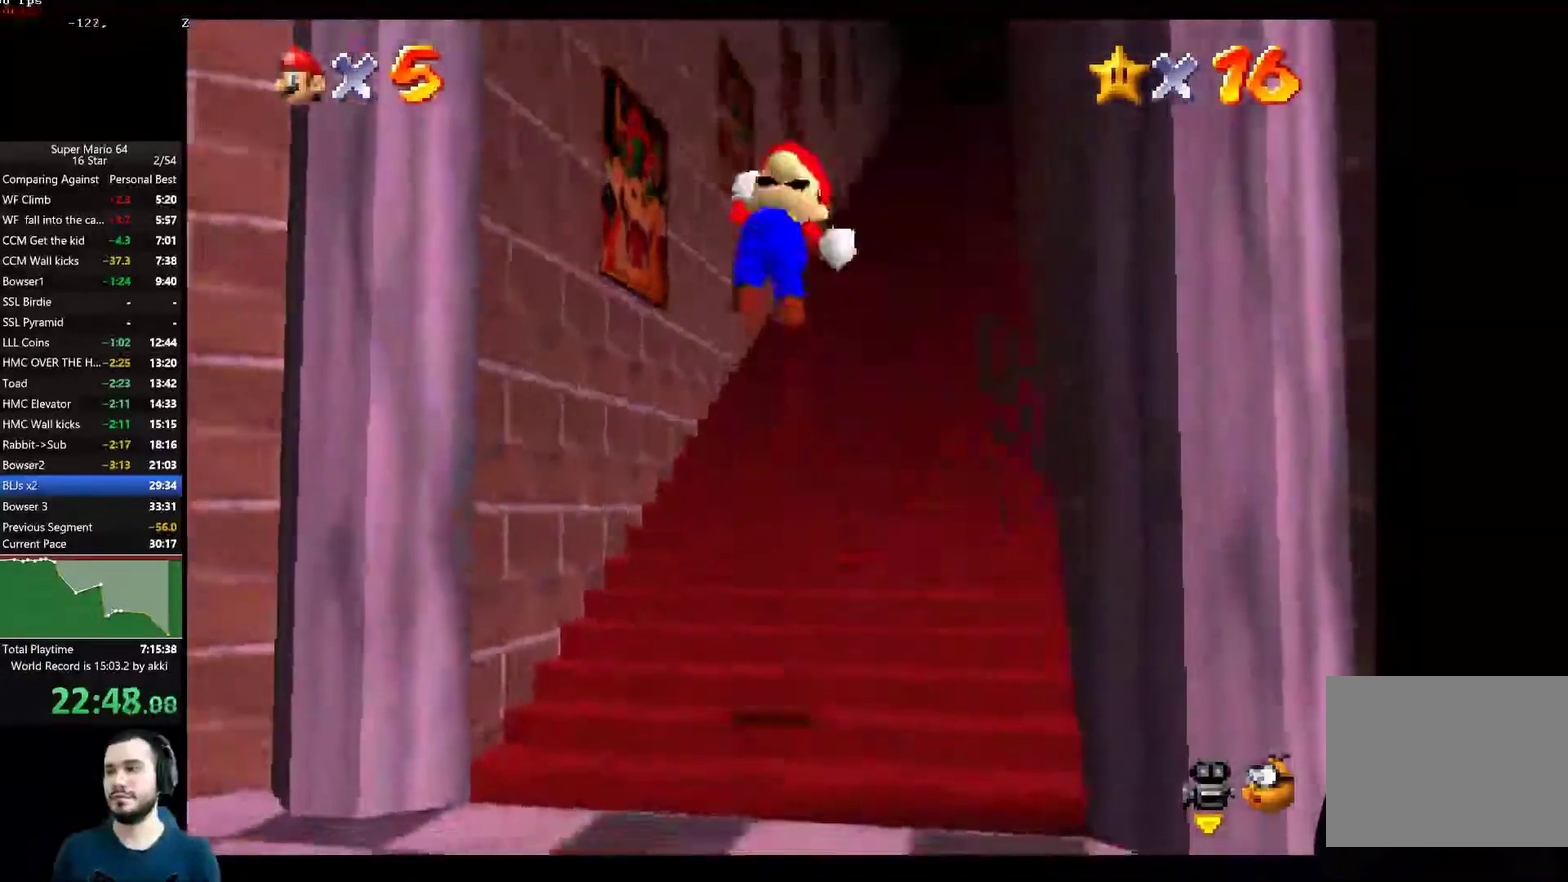
{"buttons": ["L2"], "left_stick": "up-right", "right_stick": "center", "button_events": []}
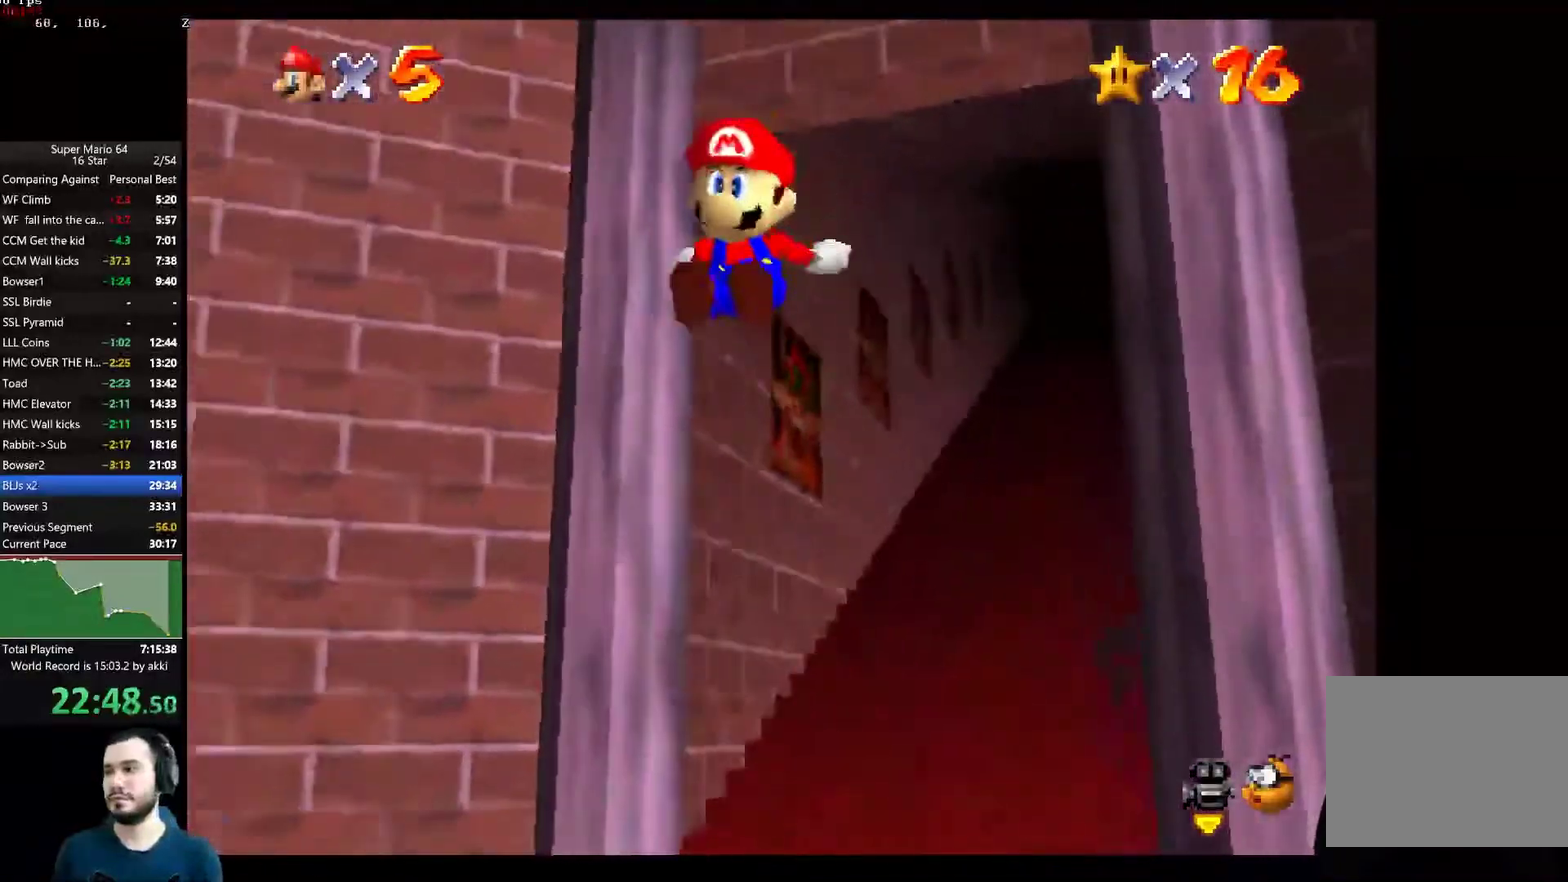
{"buttons": ["L2"], "left_stick": "up-right", "right_stick": "center", "button_events": [[133, "A", "down"], [200, "A", "up"], [267, "A", "down"], [333, "A", "up"], [400, "A", "down"], [467, "A", "up"]]}
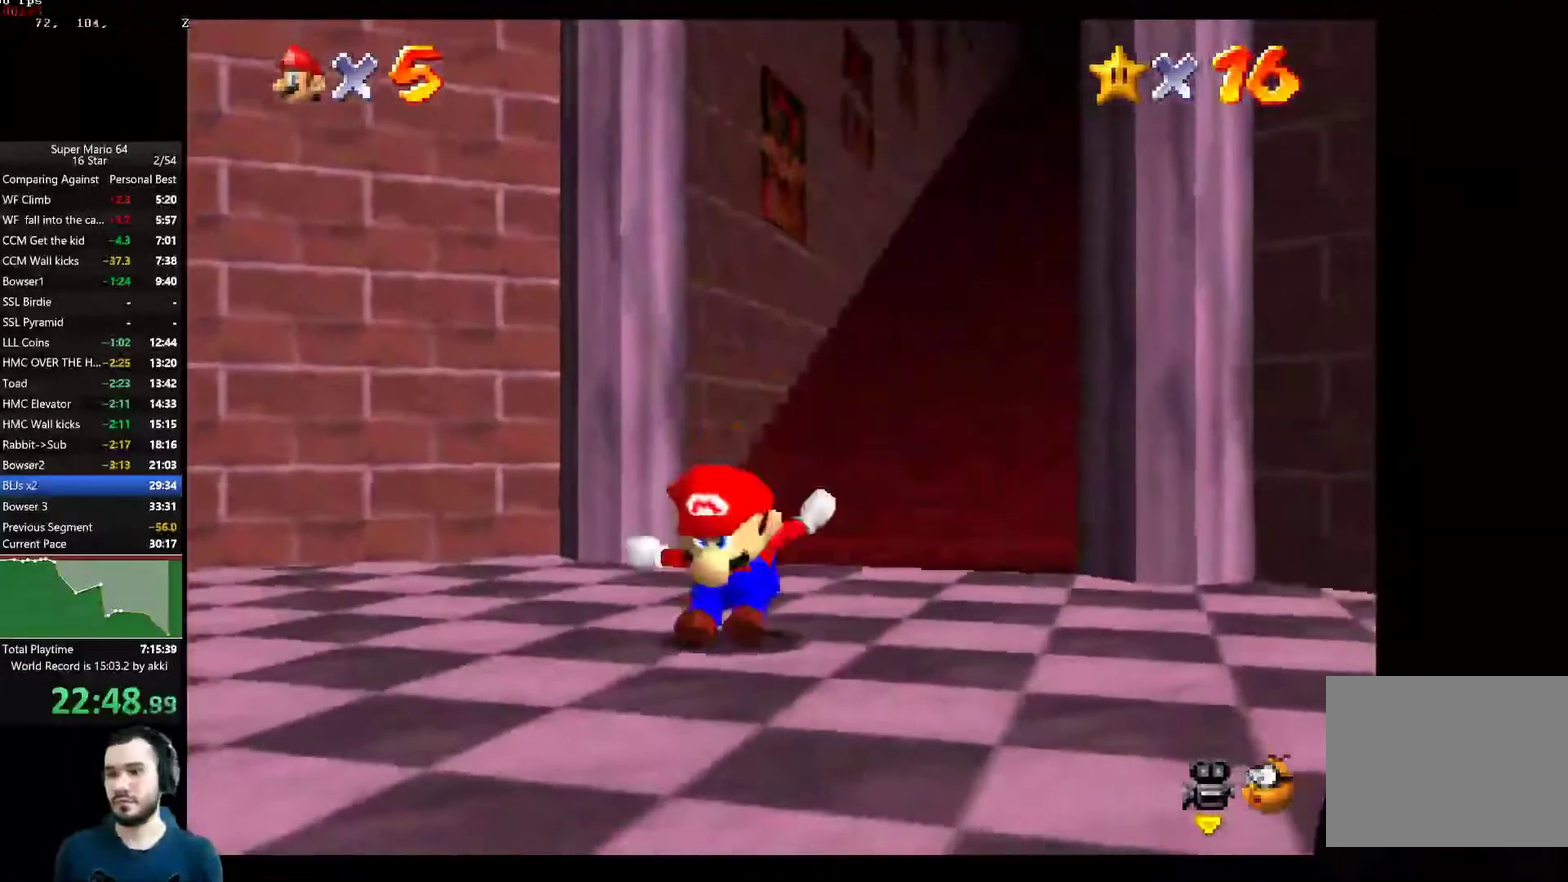
{"buttons": ["A", "L2"], "left_stick": "up", "right_stick": "center", "button_events": [[34, "A", "down"], [84, "A", "up"], [150, "A", "down"], [200, "A", "up"], [267, "A", "down"], [317, "A", "up"], [384, "A", "down"], [434, "A", "up"], [501, "A", "down"]]}
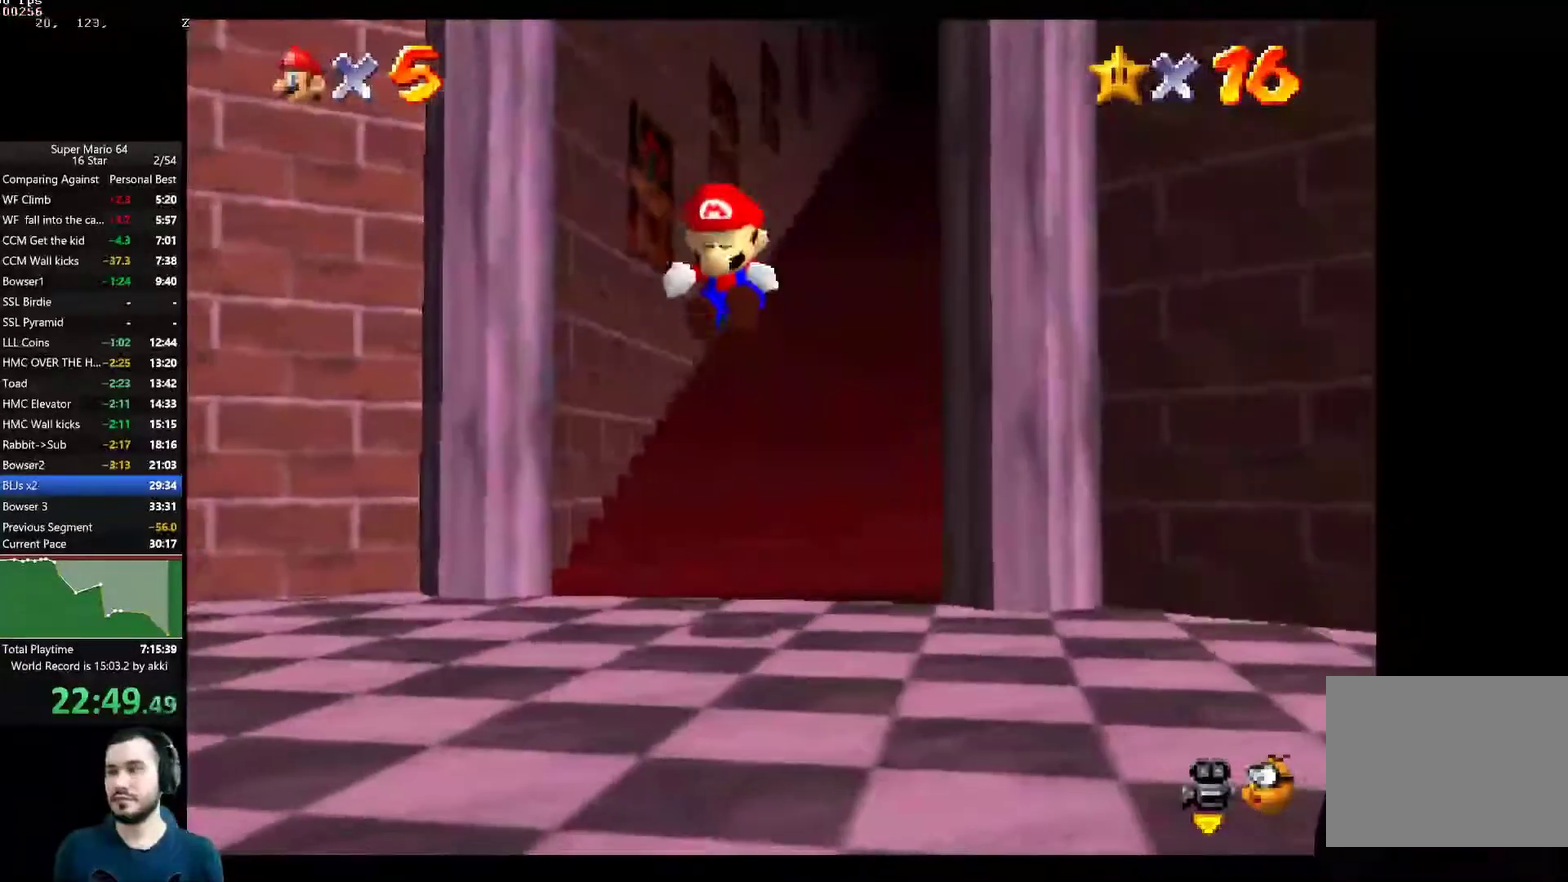
{"buttons": ["A", "L2"], "left_stick": "up", "right_stick": "center", "button_events": [[66, "A", "up"], [116, "A", "down"], [183, "A", "up"], [233, "A", "down"], [300, "A", "up"], [350, "A", "down"], [400, "A", "up"], [467, "A", "down"]]}
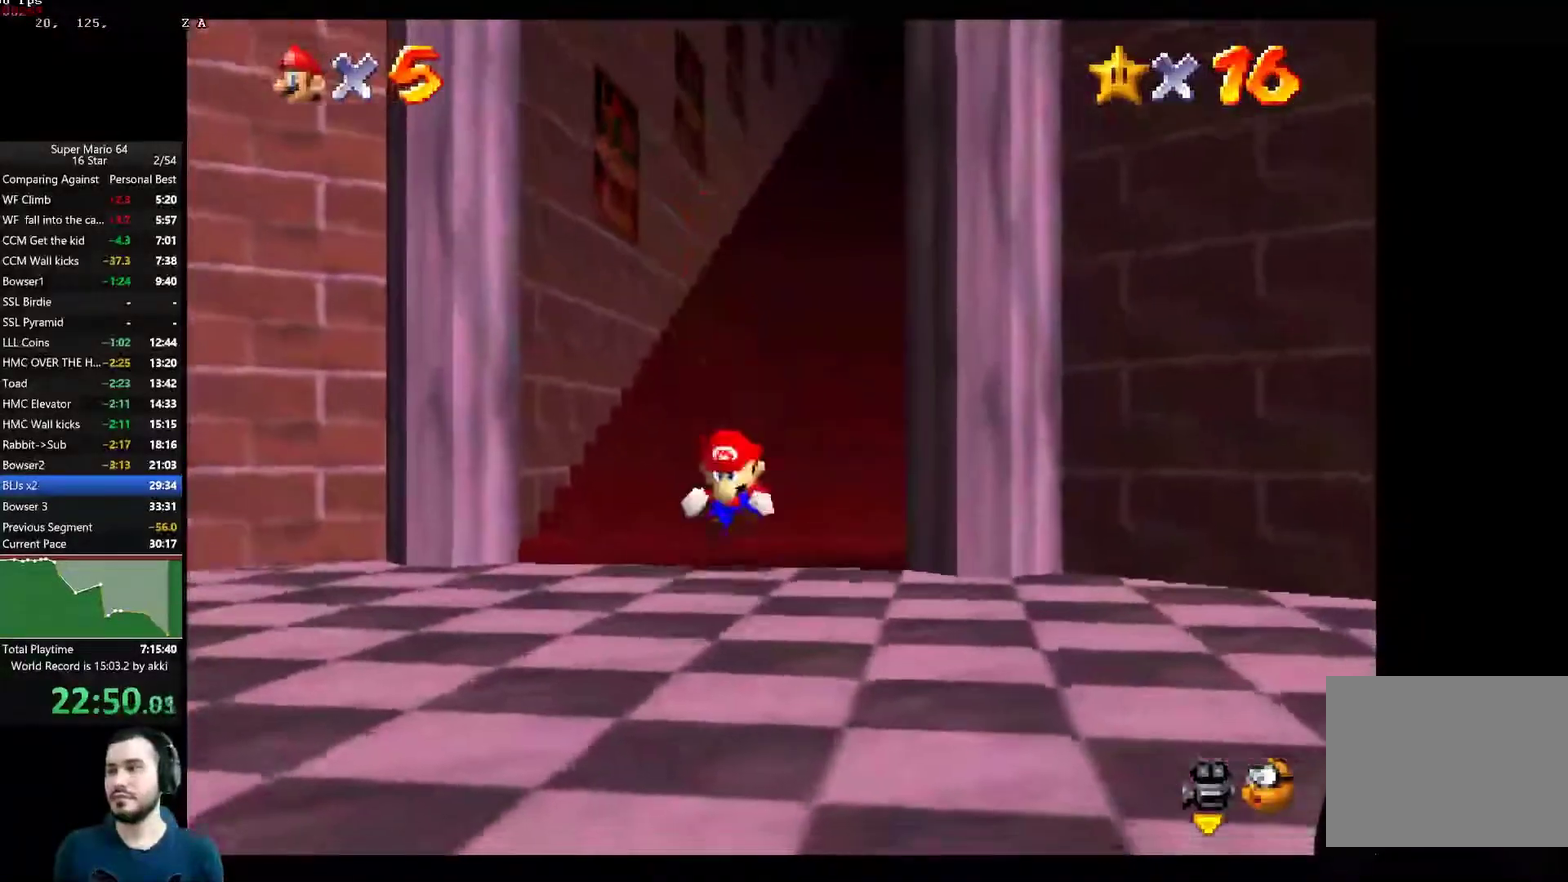
{"buttons": ["L2"], "left_stick": "up", "right_stick": "center", "button_events": [[17, "A", "up"], [84, "A", "down"], [150, "A", "up"], [200, "A", "down"], [267, "A", "up"], [317, "A", "down"], [384, "A", "up"], [434, "A", "down"], [484, "A", "up"]]}
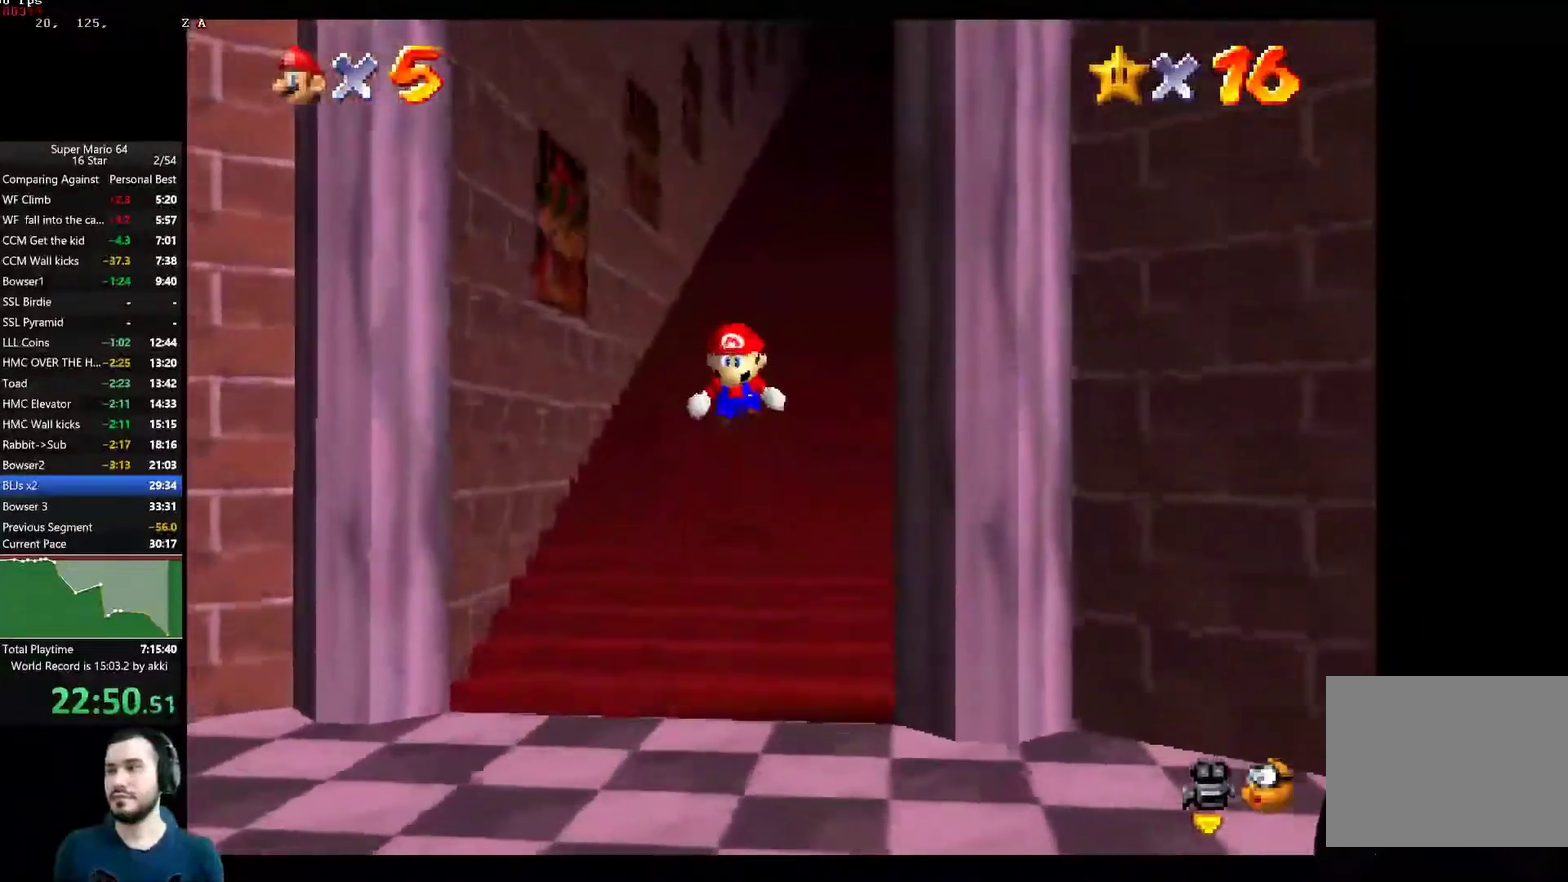
{"buttons": ["A", "L2"], "left_stick": "up", "right_stick": "center", "button_events": [[50, "A", "down"], [100, "A", "up"], [167, "A", "down"], [217, "A", "up"], [267, "A", "down"], [317, "A", "up"], [383, "A", "down"], [433, "A", "up"], [484, "A", "down"]]}
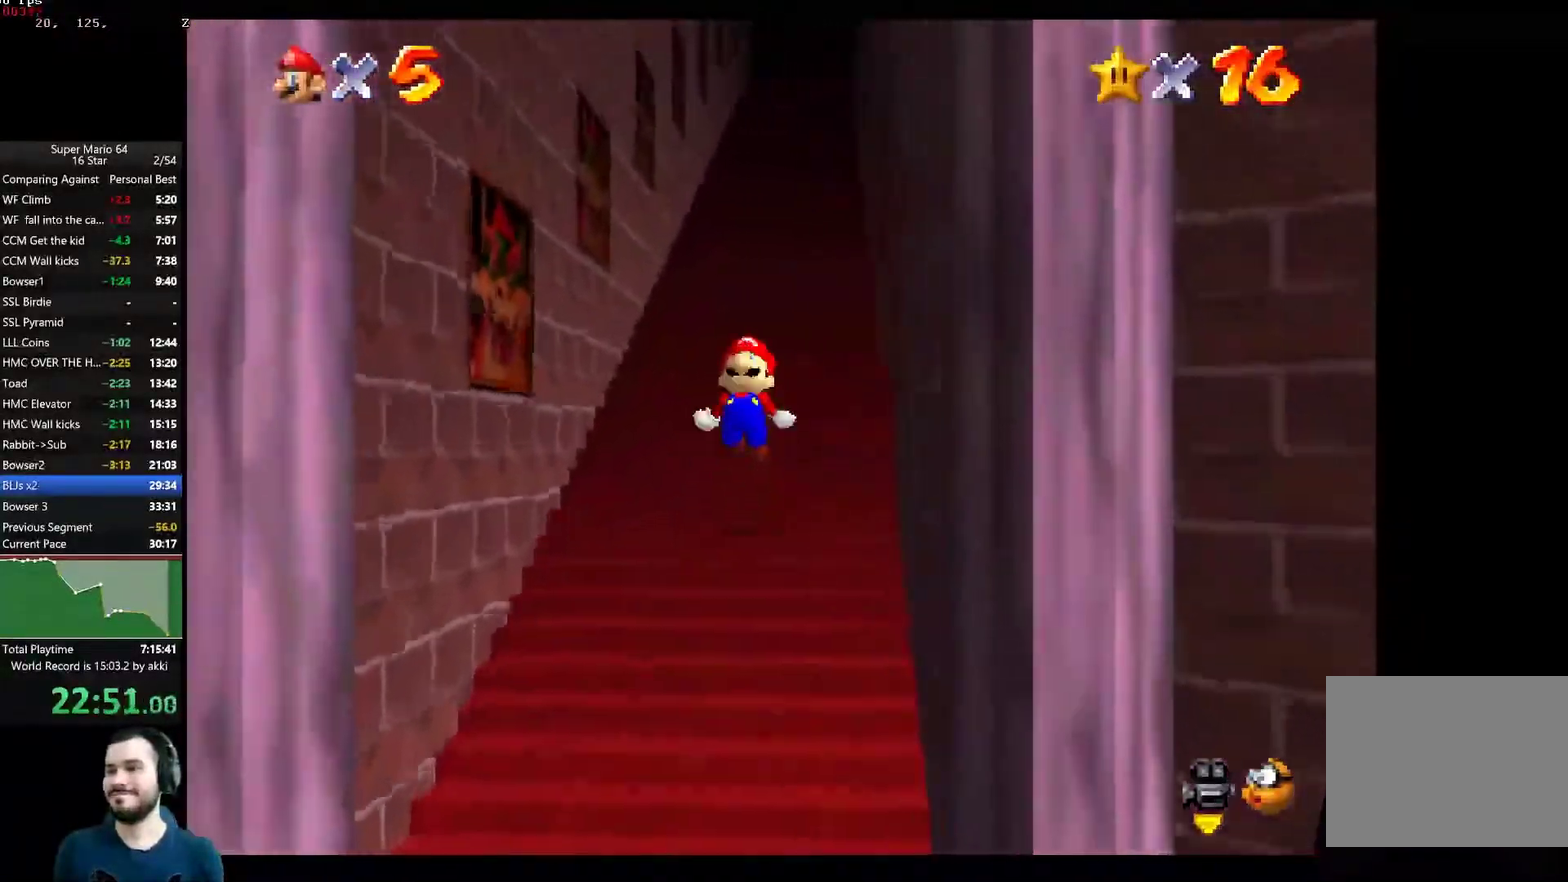
{"buttons": ["L2"], "left_stick": "up", "right_stick": "center", "button_events": [[50, "A", "up"], [100, "A", "down"], [167, "A", "up"], [217, "A", "down"], [367, "A", "up"], [434, "A", "down"], [484, "A", "up"]]}
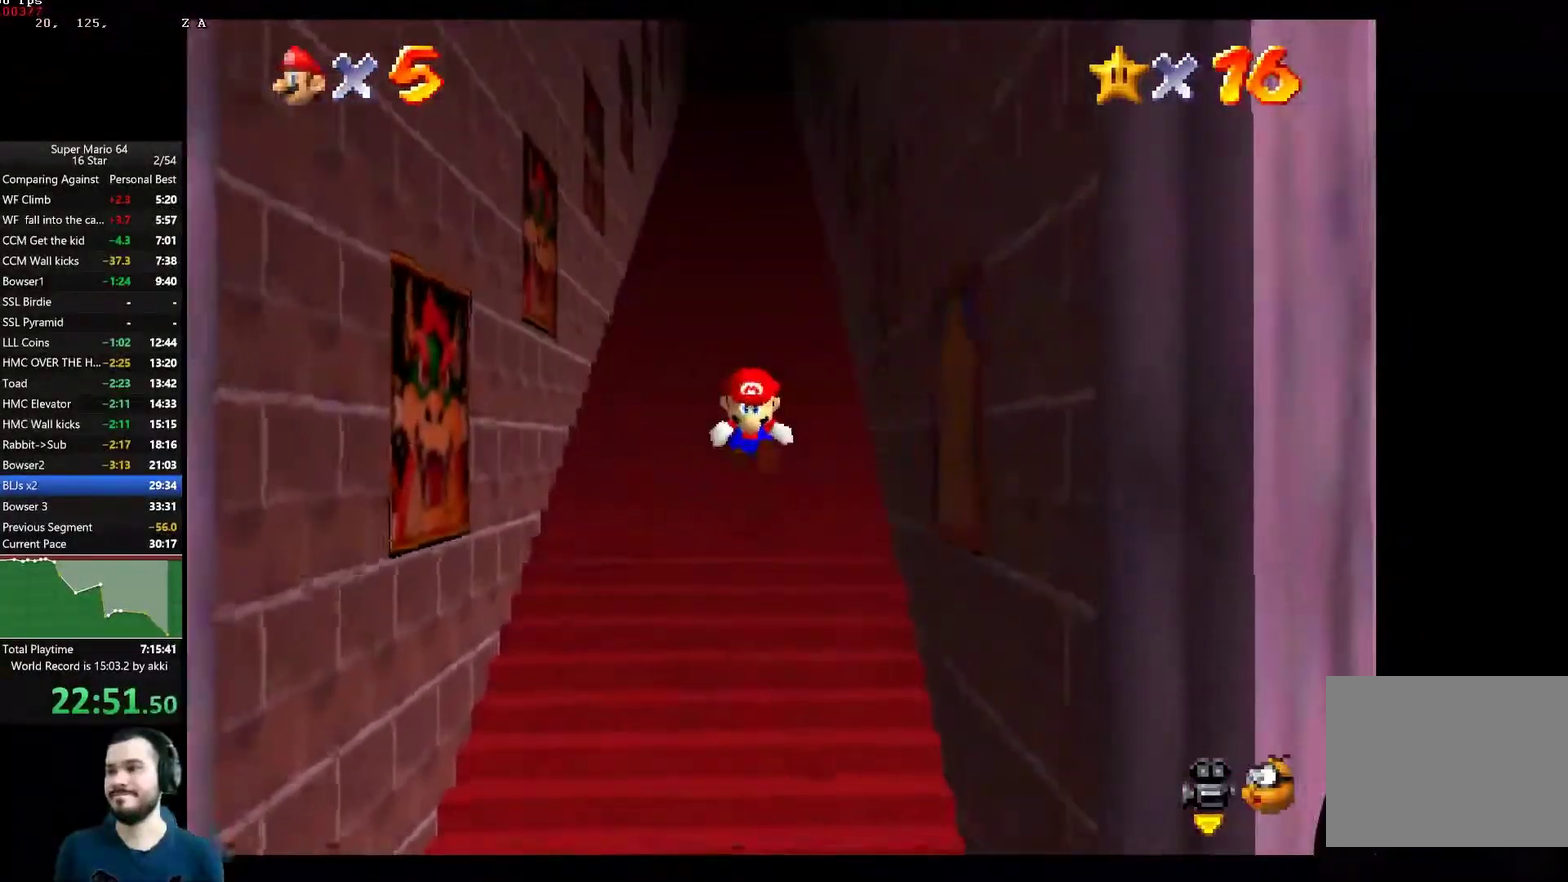
{"buttons": ["A", "L2"], "left_stick": "up", "right_stick": "center", "button_events": [[33, "A", "down"], [183, "A", "up"], [233, "A", "down"], [383, "A", "up"], [433, "A", "down"]]}
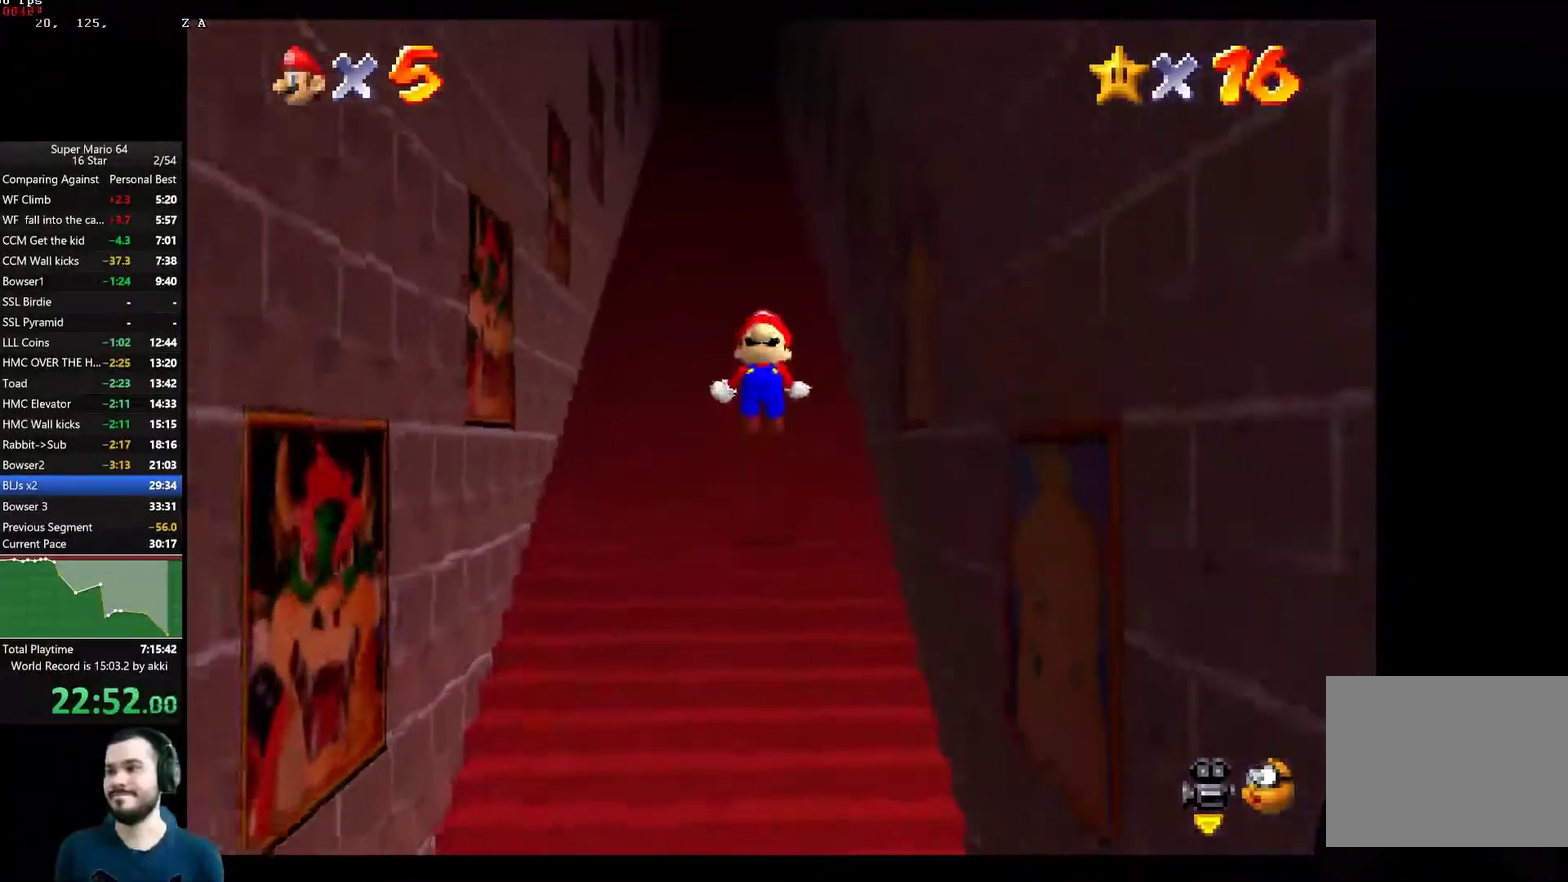
{"buttons": ["A", "L2"], "left_stick": "up", "right_stick": "center", "button_events": [[84, "A", "up"], [134, "A", "down"], [200, "A", "up"], [250, "A", "down"], [317, "A", "up"], [367, "A", "down"], [417, "A", "up"], [484, "A", "down"]]}
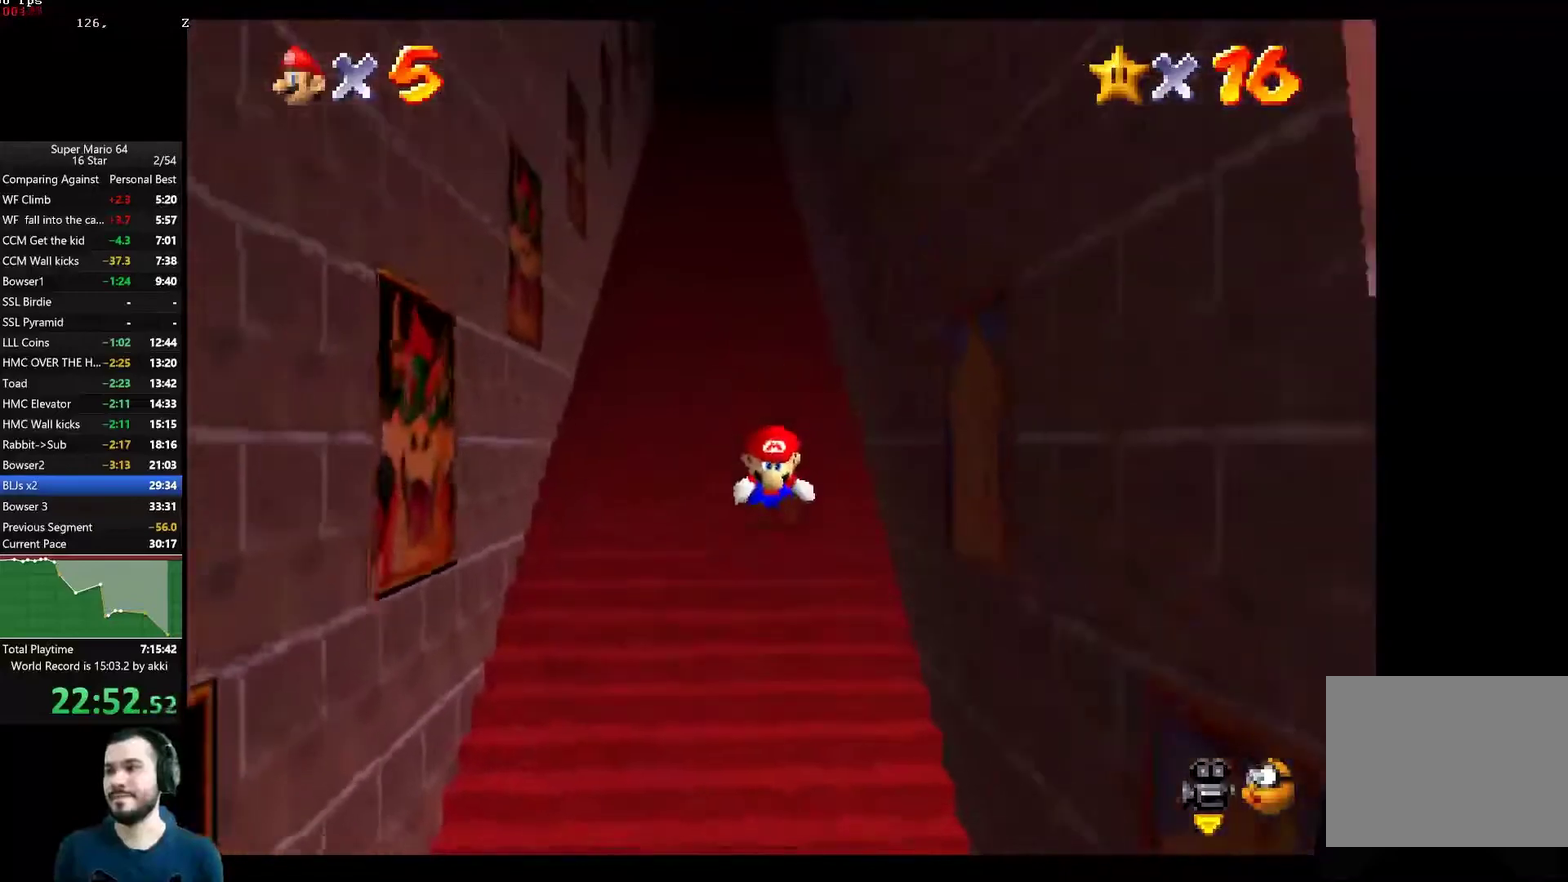
{"buttons": ["A", "L2"], "left_stick": "up", "right_stick": "center", "button_events": [[33, "A", "up"], [100, "A", "down"], [167, "A", "up"], [217, "A", "down"], [283, "A", "up"], [333, "A", "down"], [400, "A", "up"], [467, "A", "down"]]}
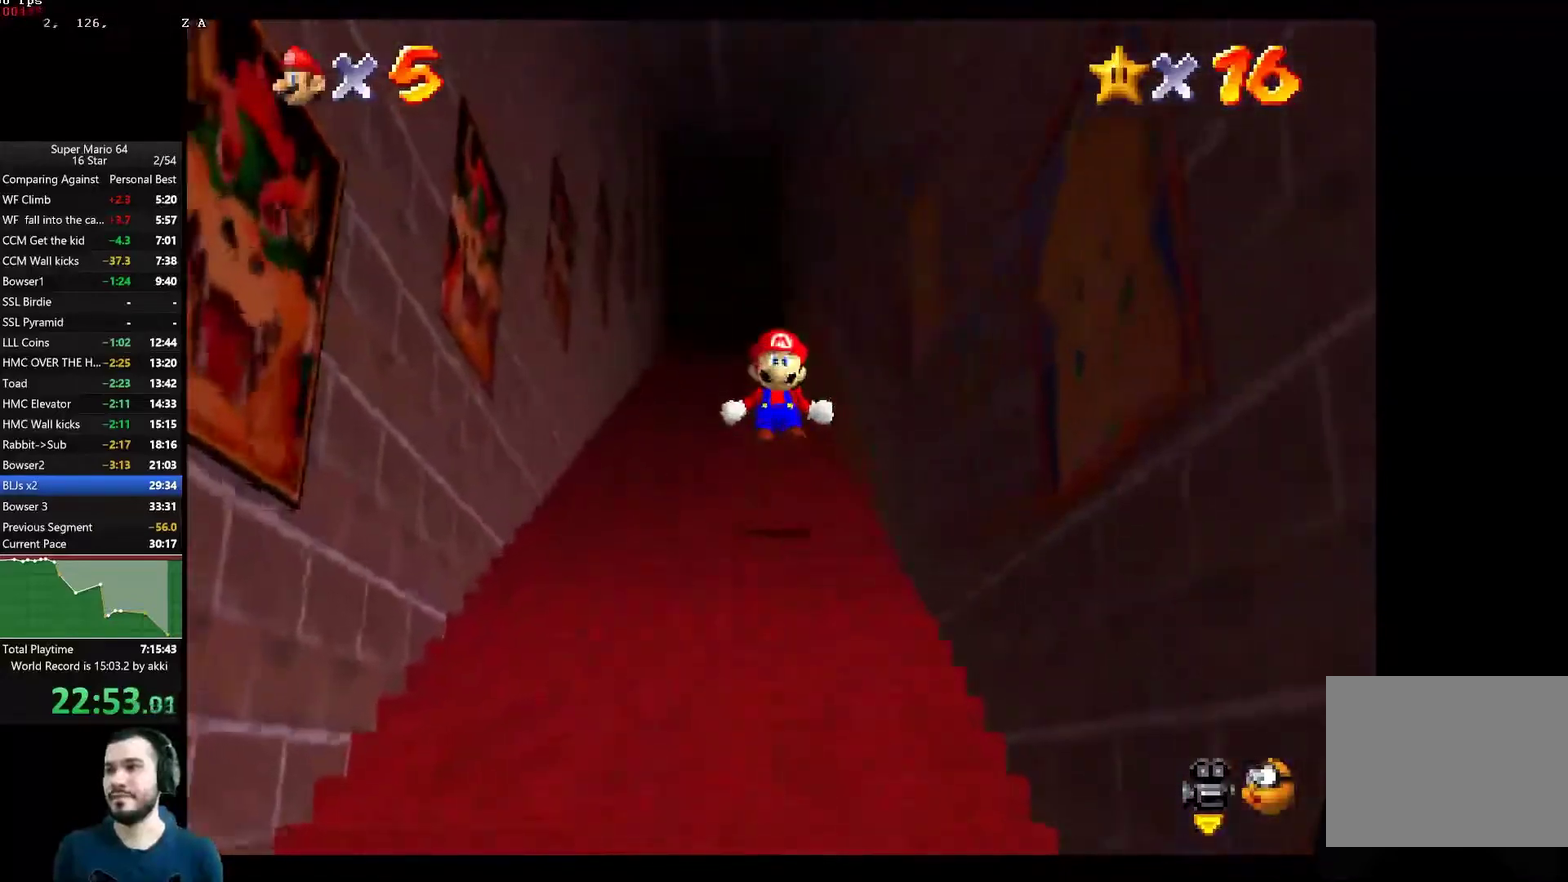
{"buttons": ["L2"], "left_stick": "up", "right_stick": "center", "button_events": [[17, "A", "up"], [67, "A", "down"], [134, "A", "up"], [184, "A", "down"], [250, "A", "up"], [300, "A", "down"], [351, "A", "up"], [417, "A", "down"], [467, "A", "up"]]}
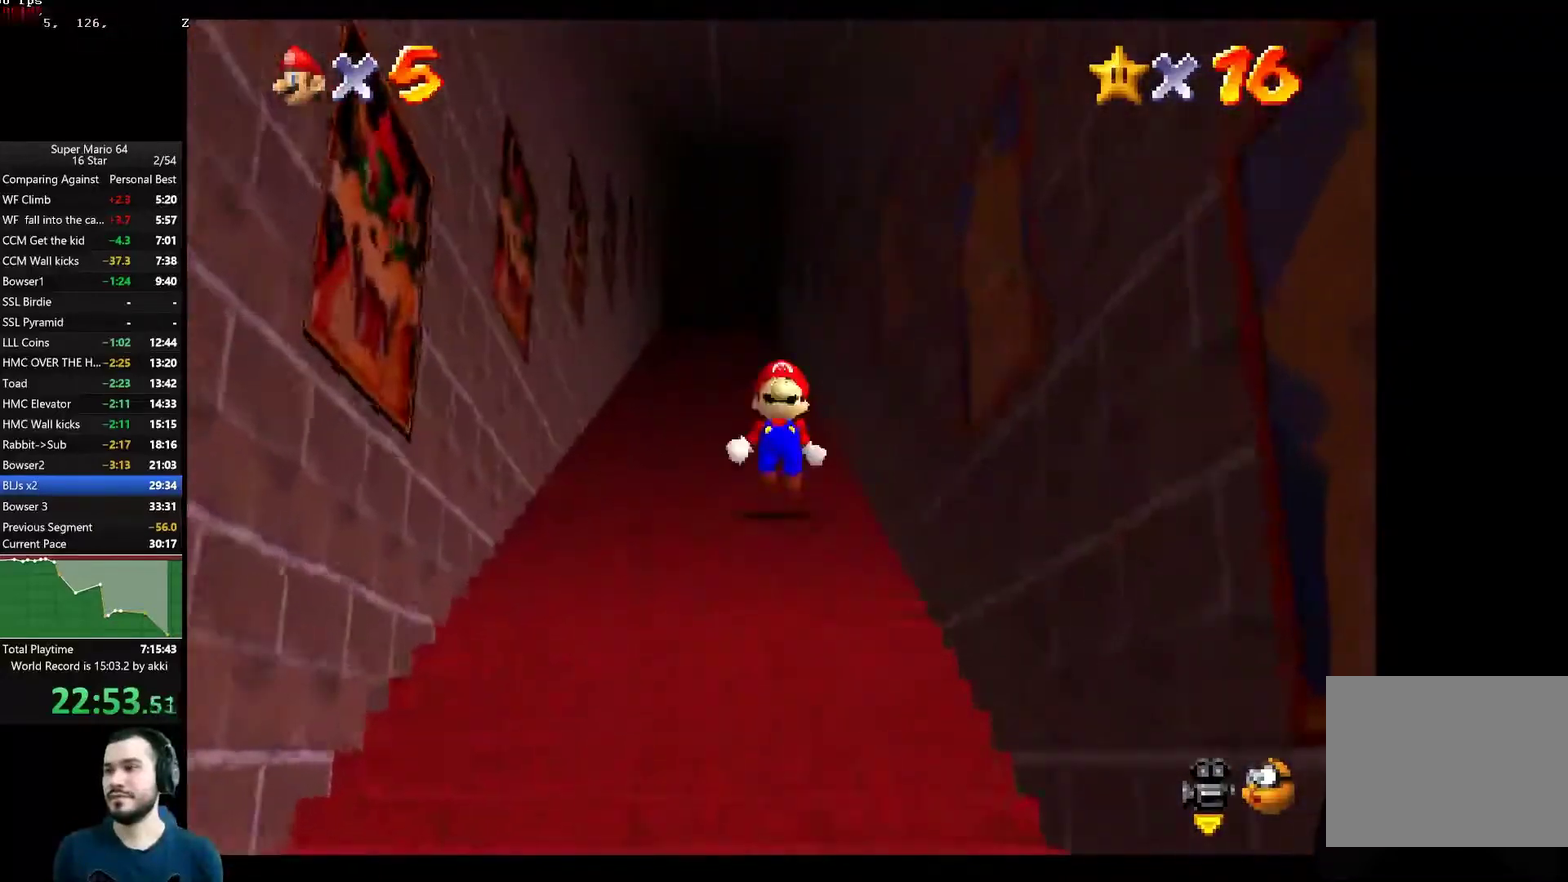
{"buttons": ["L2"], "left_stick": "up", "right_stick": "center", "button_events": [[33, "A", "down"], [83, "A", "up"], [150, "A", "down"], [200, "A", "up"], [250, "A", "down"], [300, "A", "up"], [350, "A", "down"], [500, "A", "up"]]}
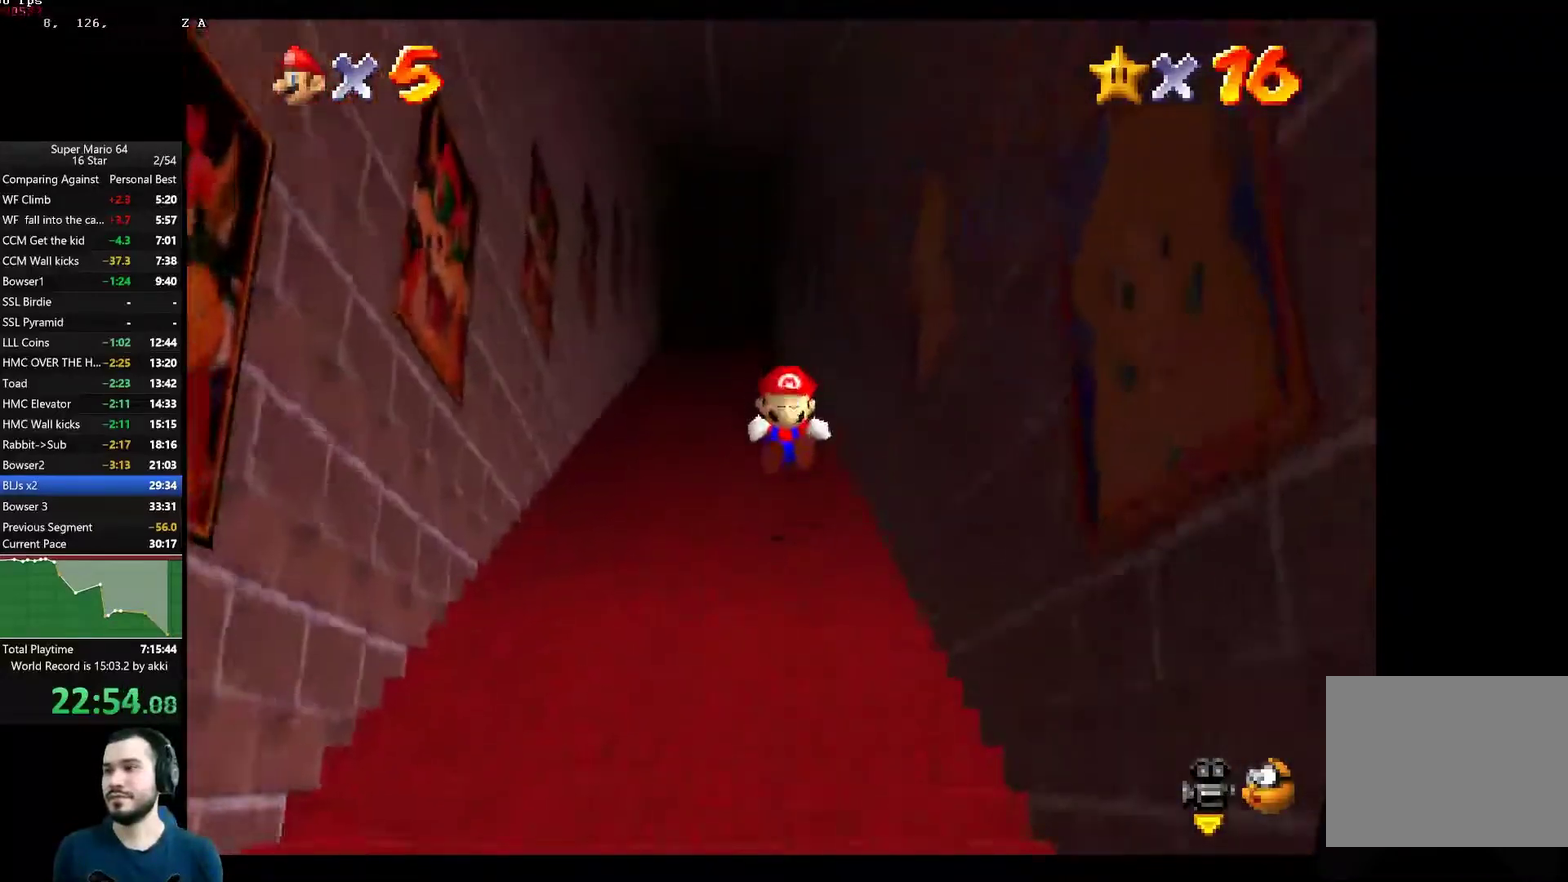
{"buttons": ["A", "L2"], "left_stick": "up", "right_stick": "center", "button_events": [[50, "A", "down"], [100, "A", "up"], [184, "A", "down"], [267, "A", "up"], [317, "A", "down"]]}
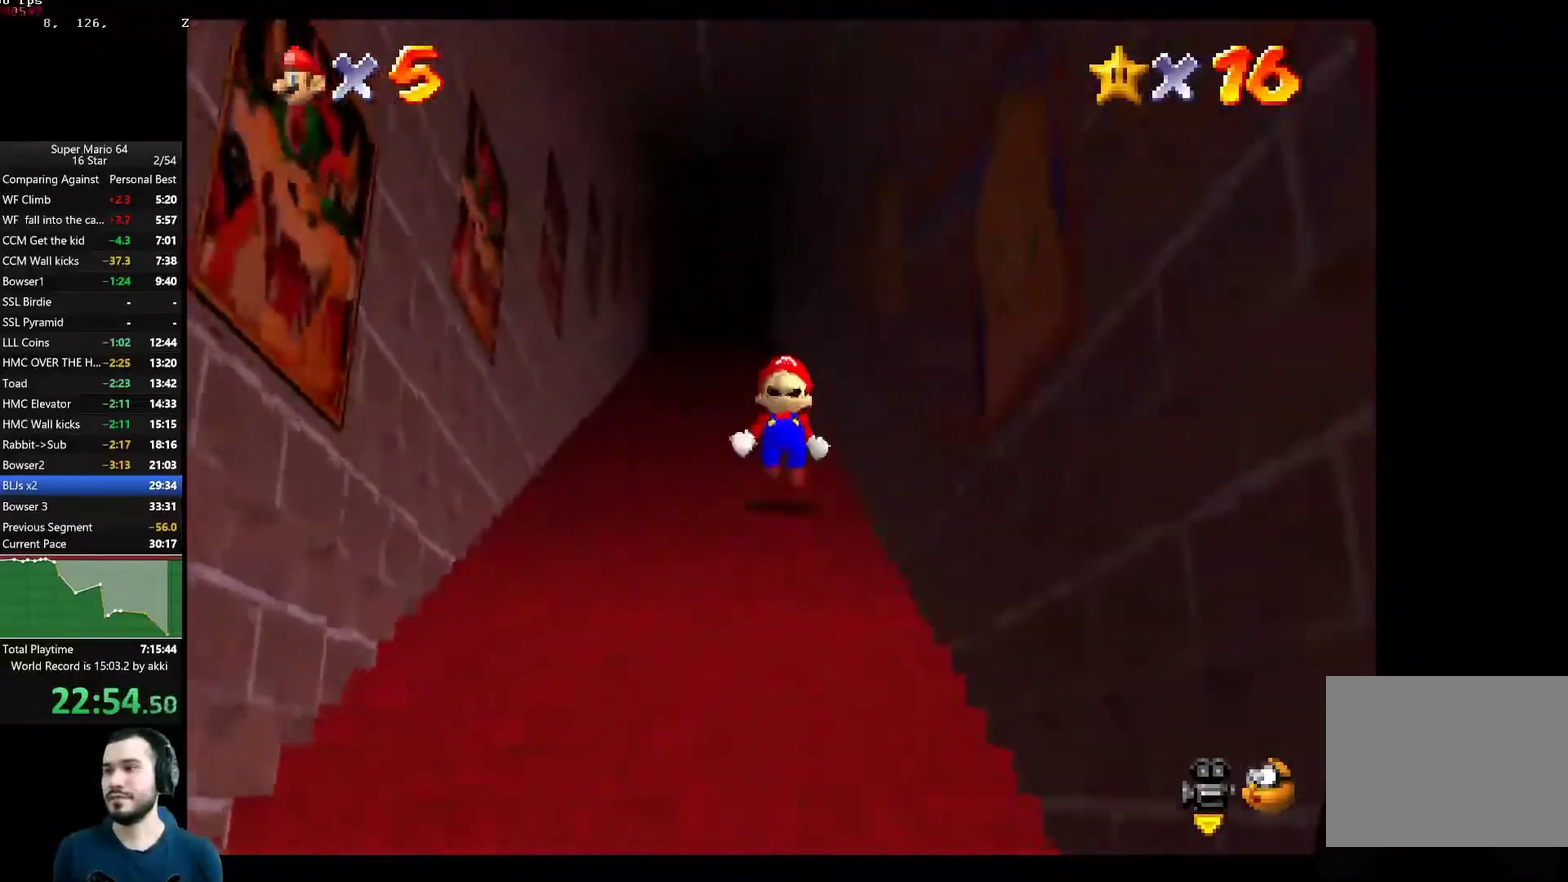
{"buttons": ["L2"], "left_stick": "up", "right_stick": "center", "button_events": [[267, "A", "up"], [317, "A", "down"], [367, "A", "up"], [417, "A", "down"], [467, "A", "up"]]}
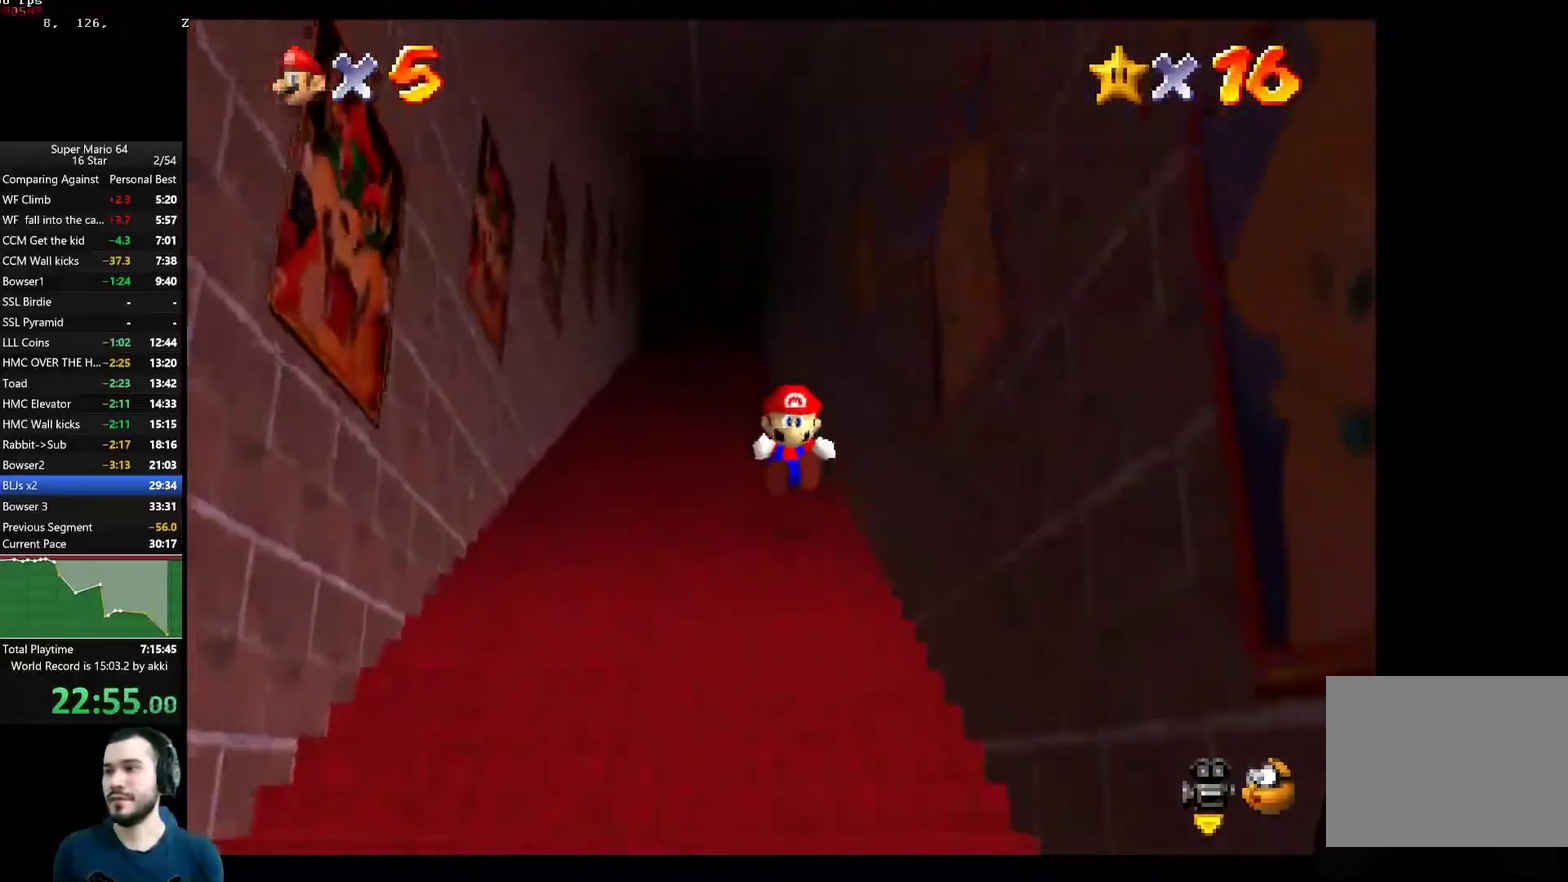
{"buttons": ["A", "L2"], "left_stick": "up", "right_stick": "center", "button_events": [[17, "A", "down"], [84, "A", "up"], [134, "A", "down"], [184, "A", "up"], [250, "A", "down"], [300, "A", "up"], [367, "A", "down"], [417, "A", "up"], [467, "A", "down"]]}
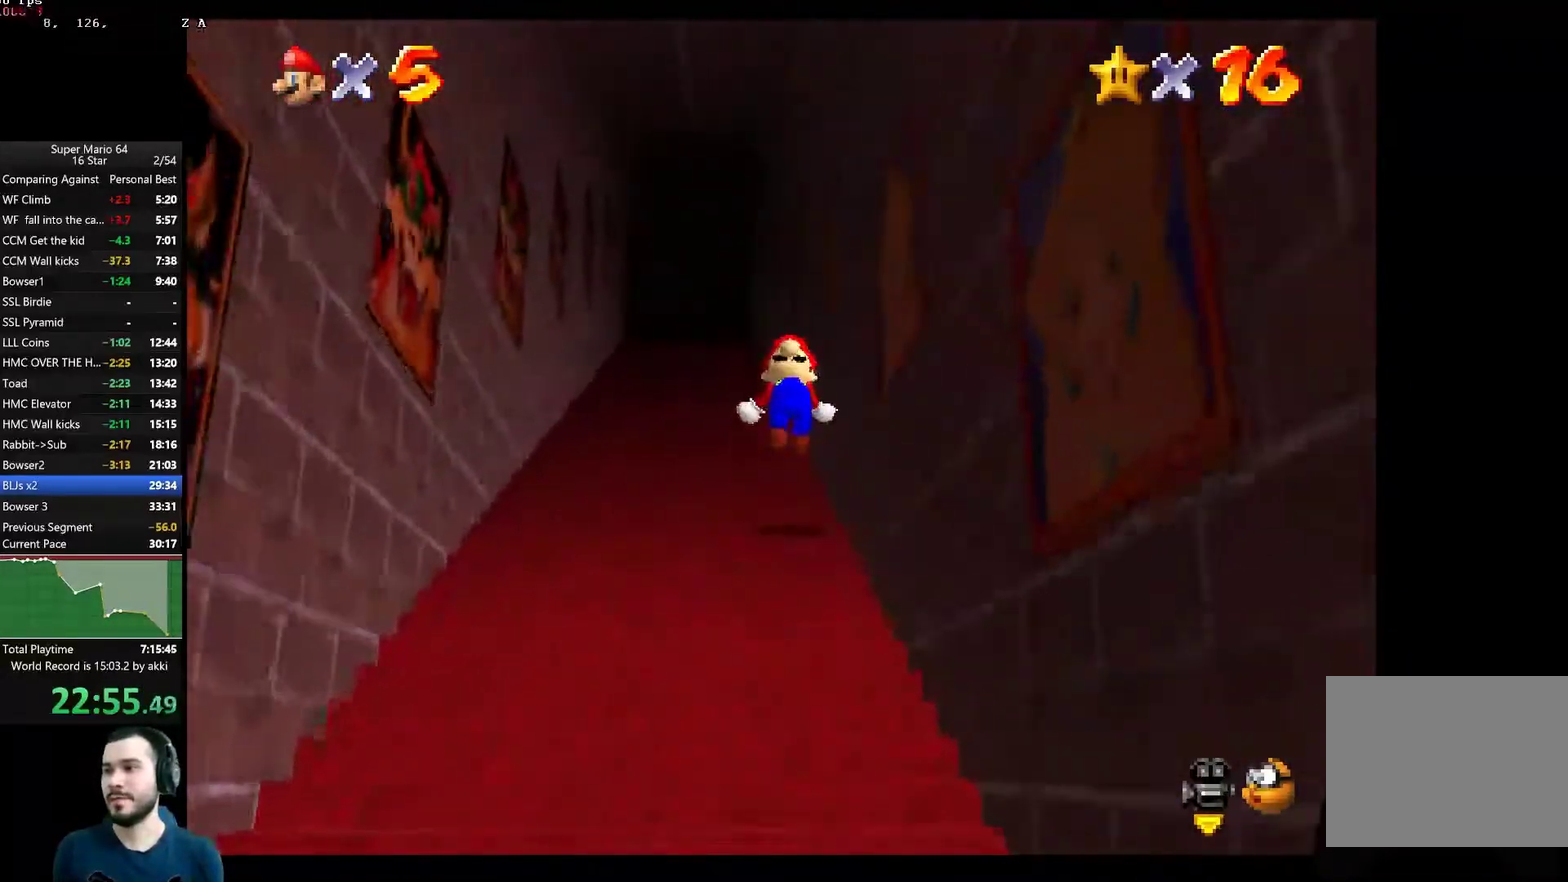
{"buttons": ["L2"], "left_stick": "up", "right_stick": "center", "button_events": [[133, "A", "up"], [183, "A", "down"], [250, "A", "up"], [317, "A", "down"], [367, "A", "up"], [417, "A", "down"], [467, "A", "up"]]}
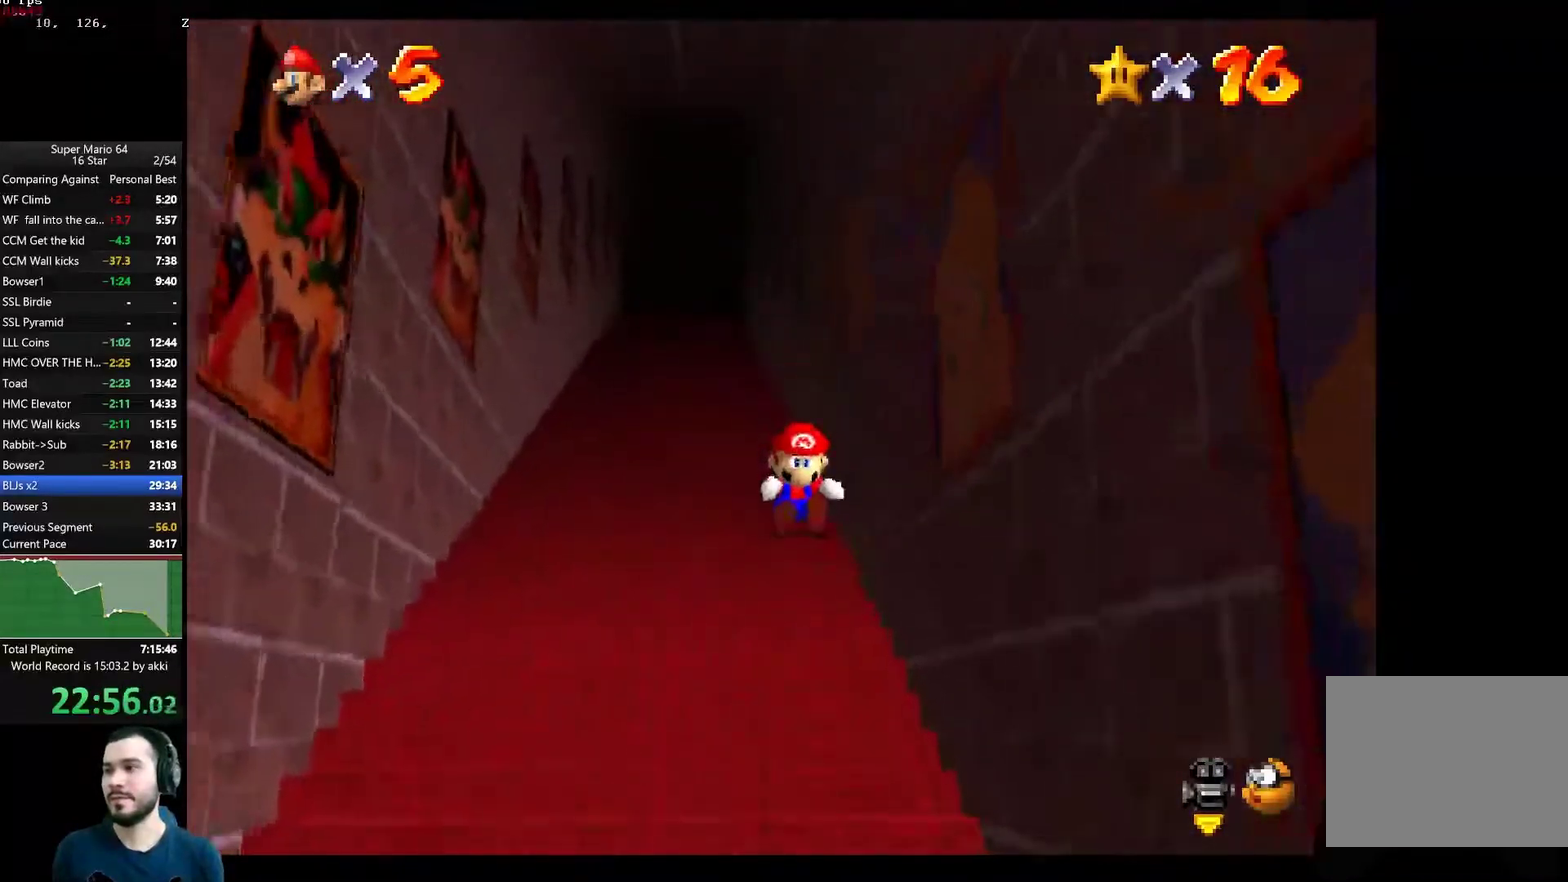
{"buttons": ["A", "L2"], "left_stick": "up", "right_stick": "center", "button_events": [[17, "A", "down"], [67, "A", "up"], [117, "A", "down"], [167, "A", "up"], [217, "A", "down"]]}
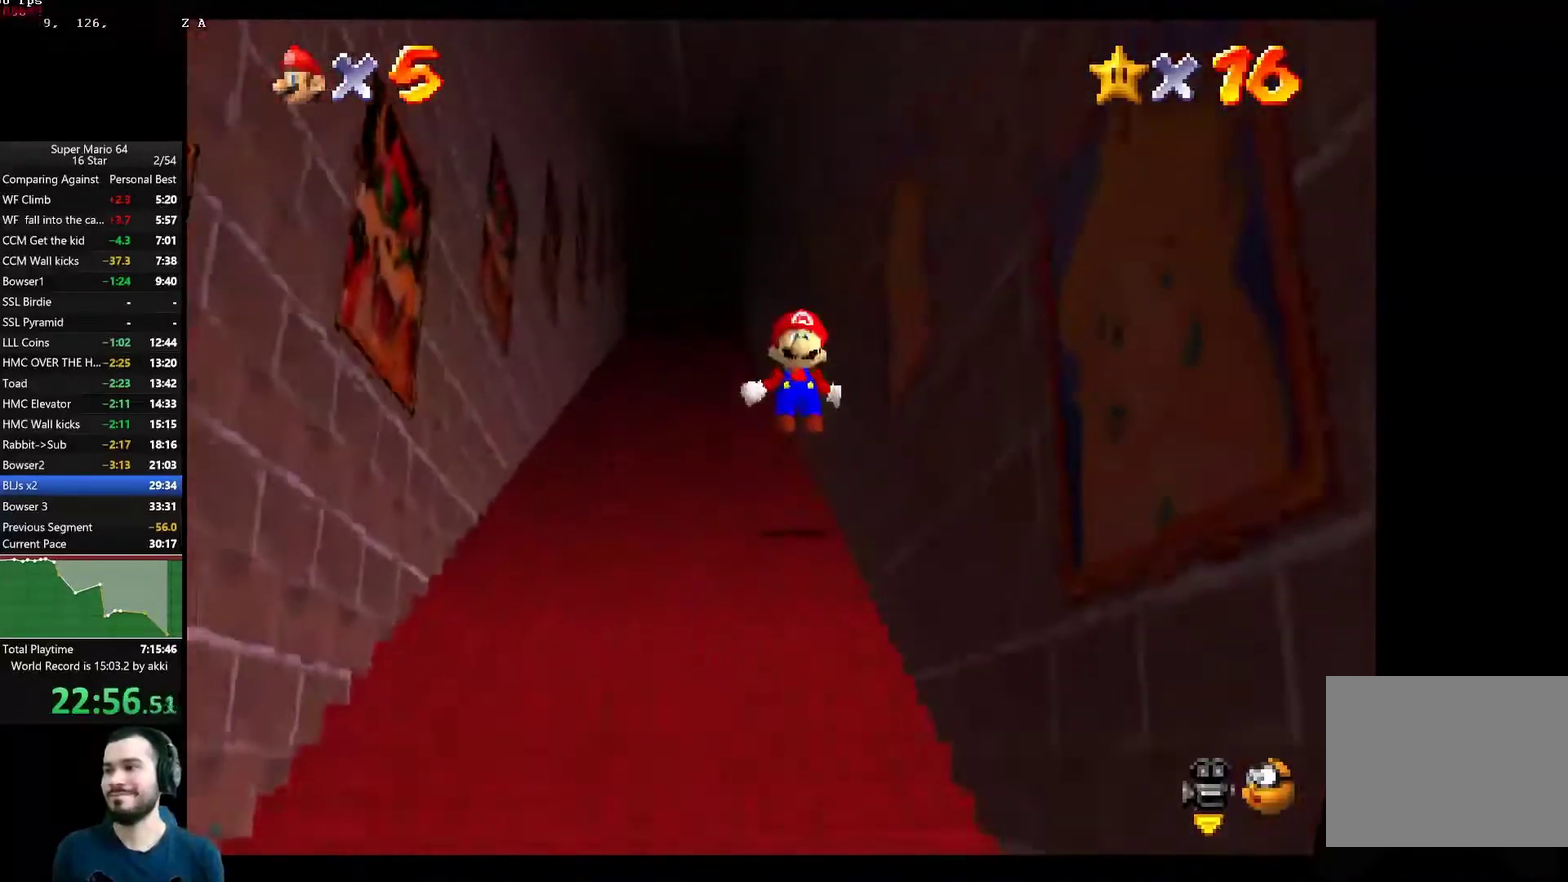
{"buttons": ["L2"], "left_stick": "up", "right_stick": "center", "button_events": [[333, "A", "up"], [383, "A", "down"], [433, "A", "up"]]}
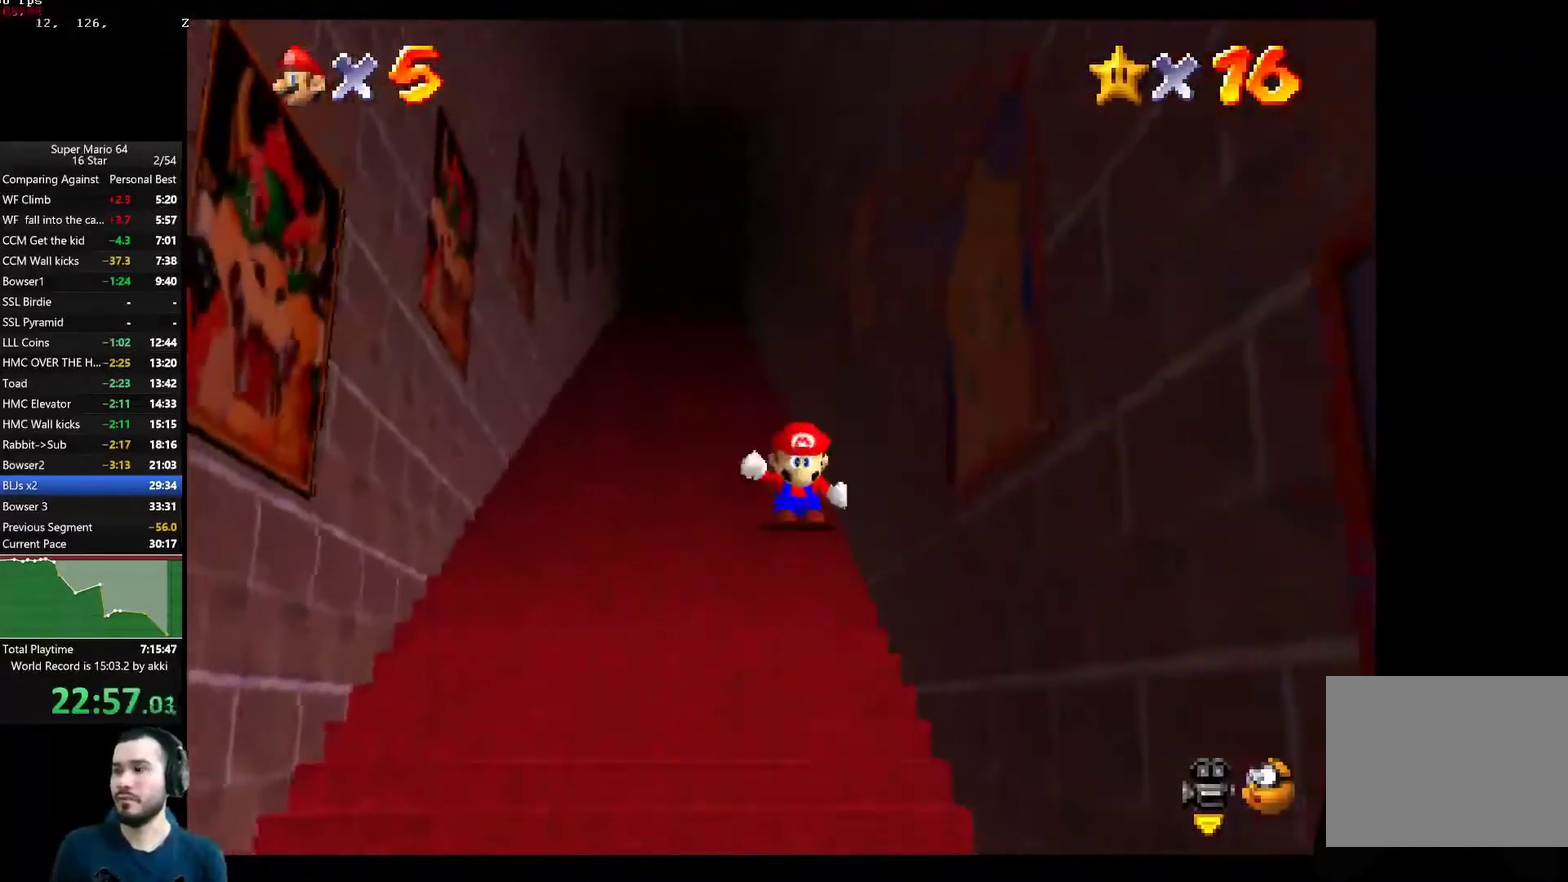
{"buttons": ["A", "L2"], "left_stick": "up", "right_stick": "center", "button_events": [[50, "A", "down"]]}
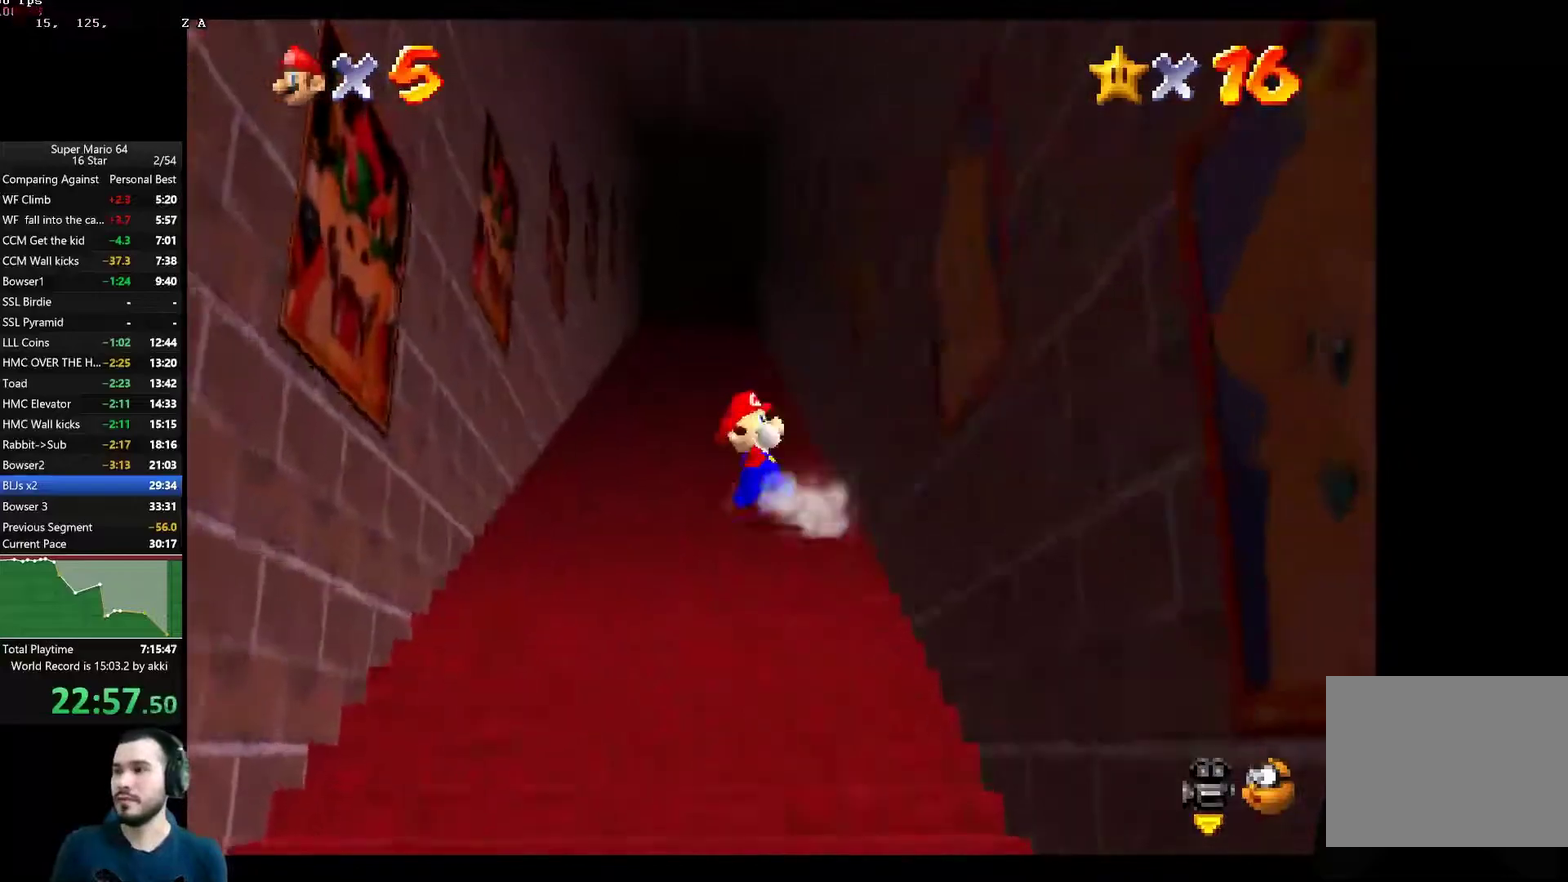
{"buttons": [], "left_stick": "up-right", "right_stick": "center", "button_events": [[116, "A", "up"], [500, "L2", "up"]]}
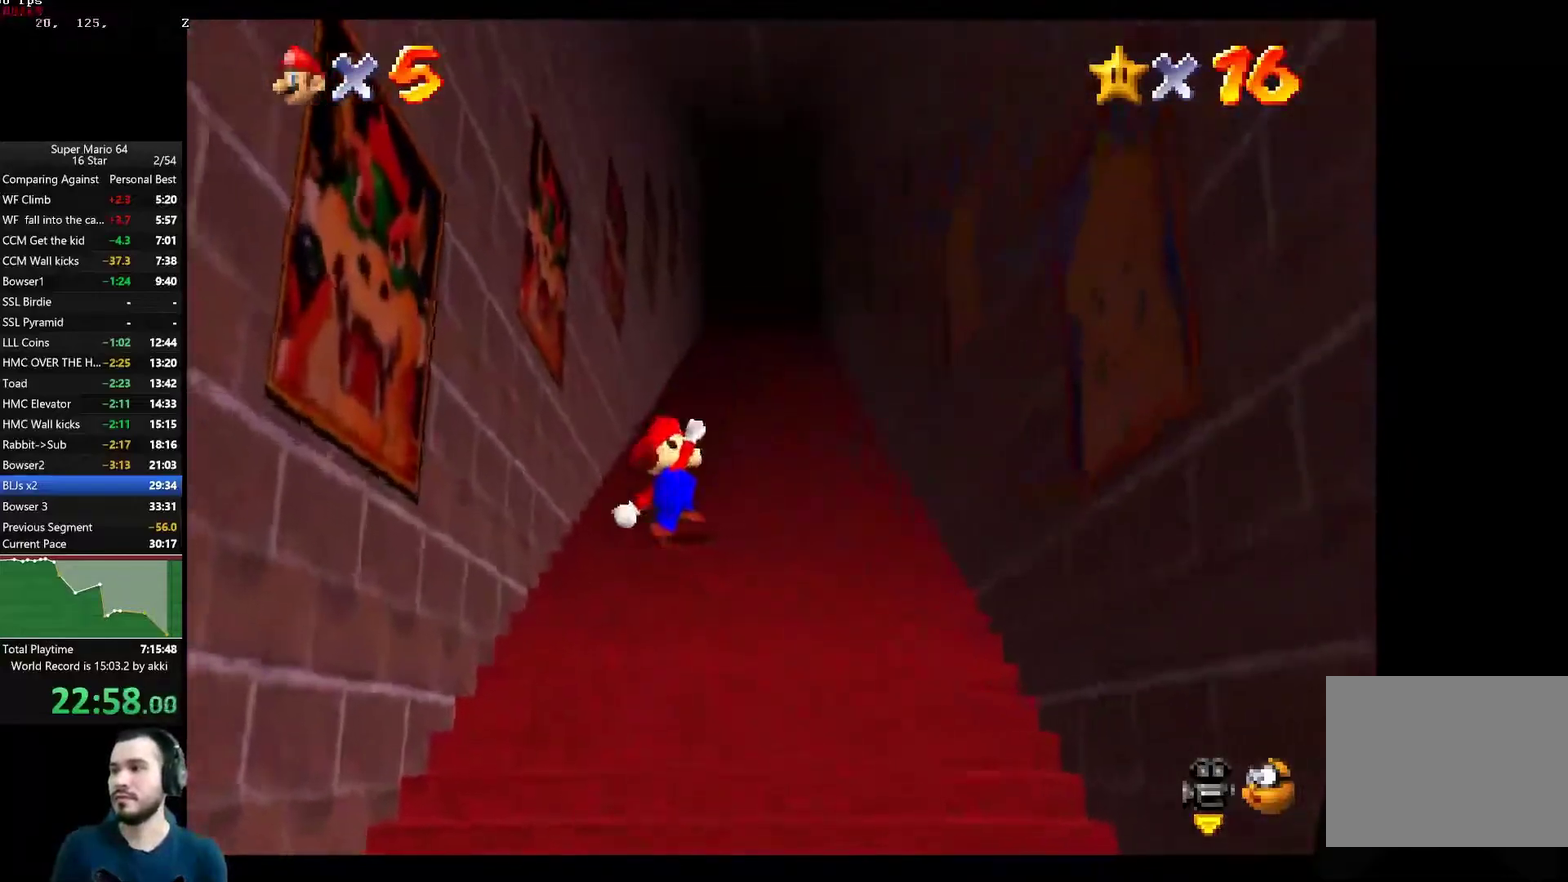
{"buttons": [], "left_stick": "center", "right_stick": "center", "button_events": []}
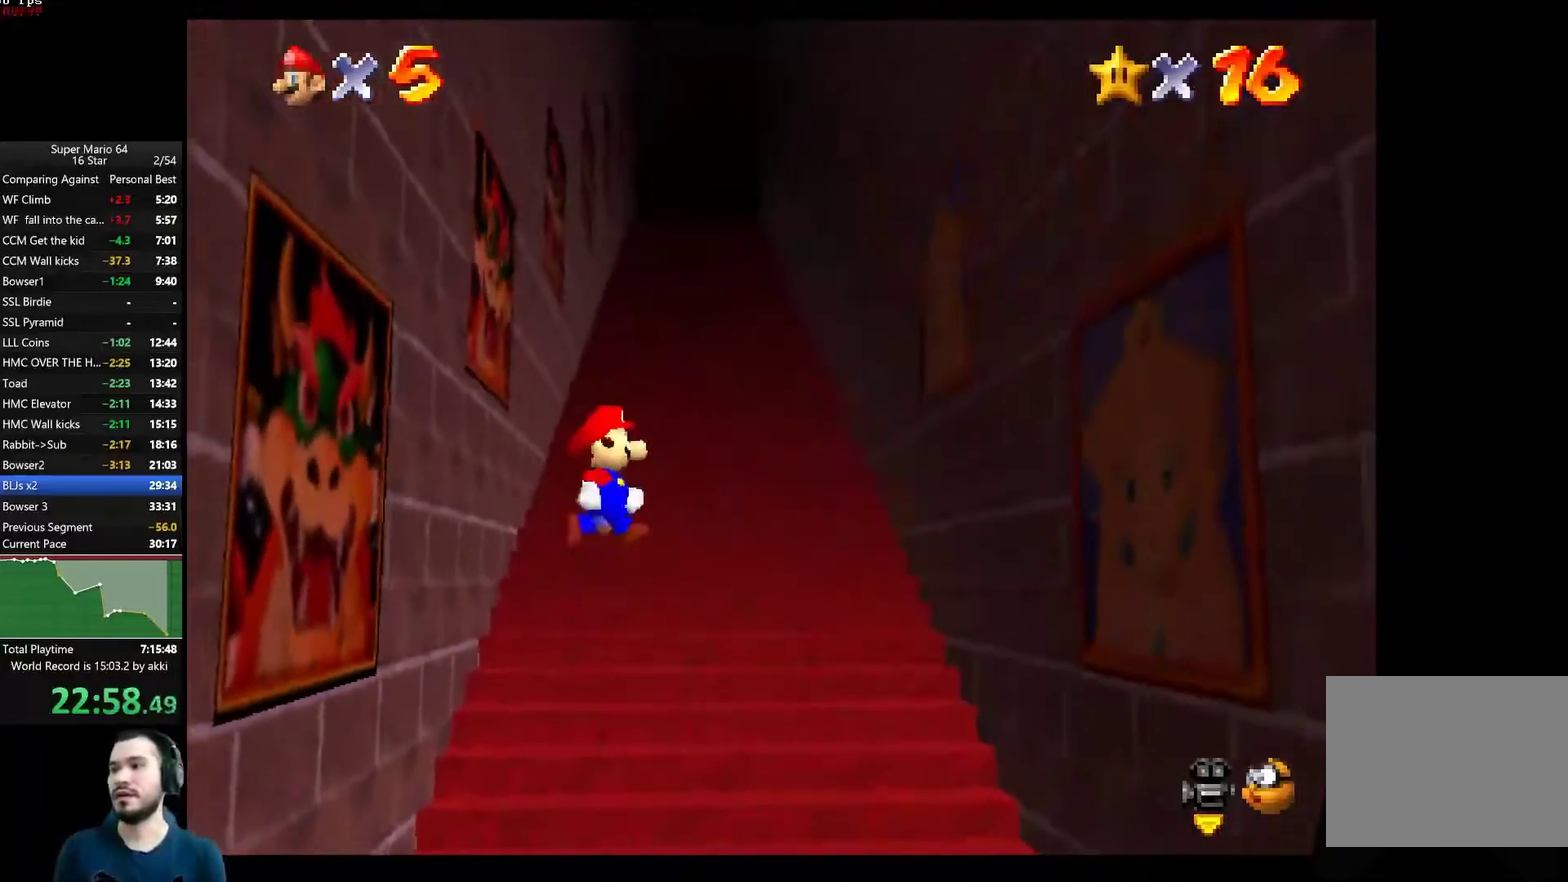
{"buttons": [], "left_stick": "up-right", "right_stick": "center", "button_events": []}
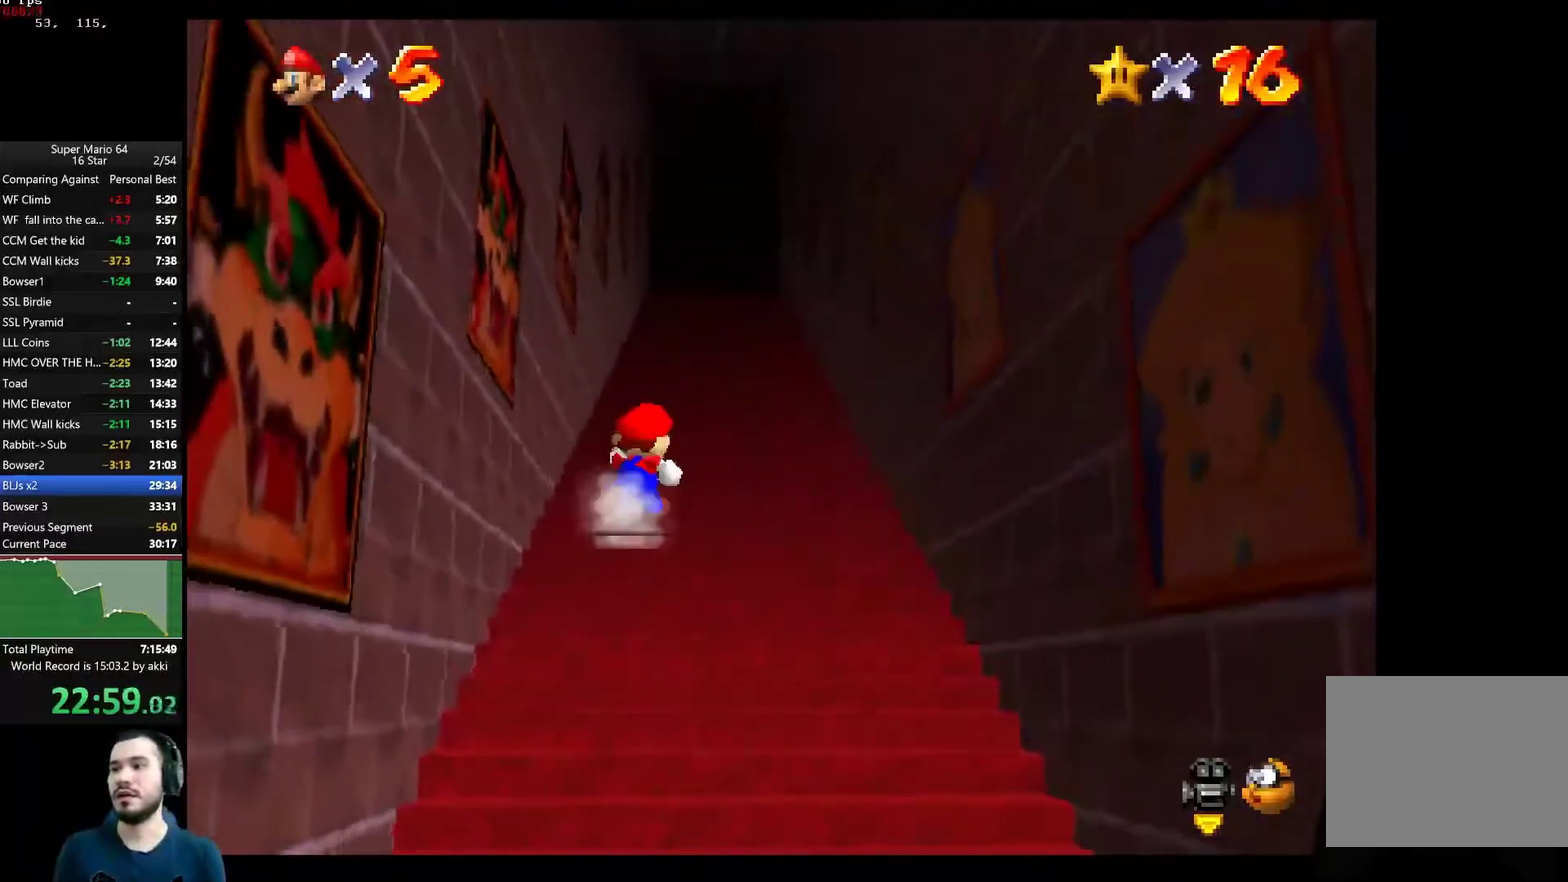
{"buttons": [], "left_stick": "up", "right_stick": "center", "button_events": []}
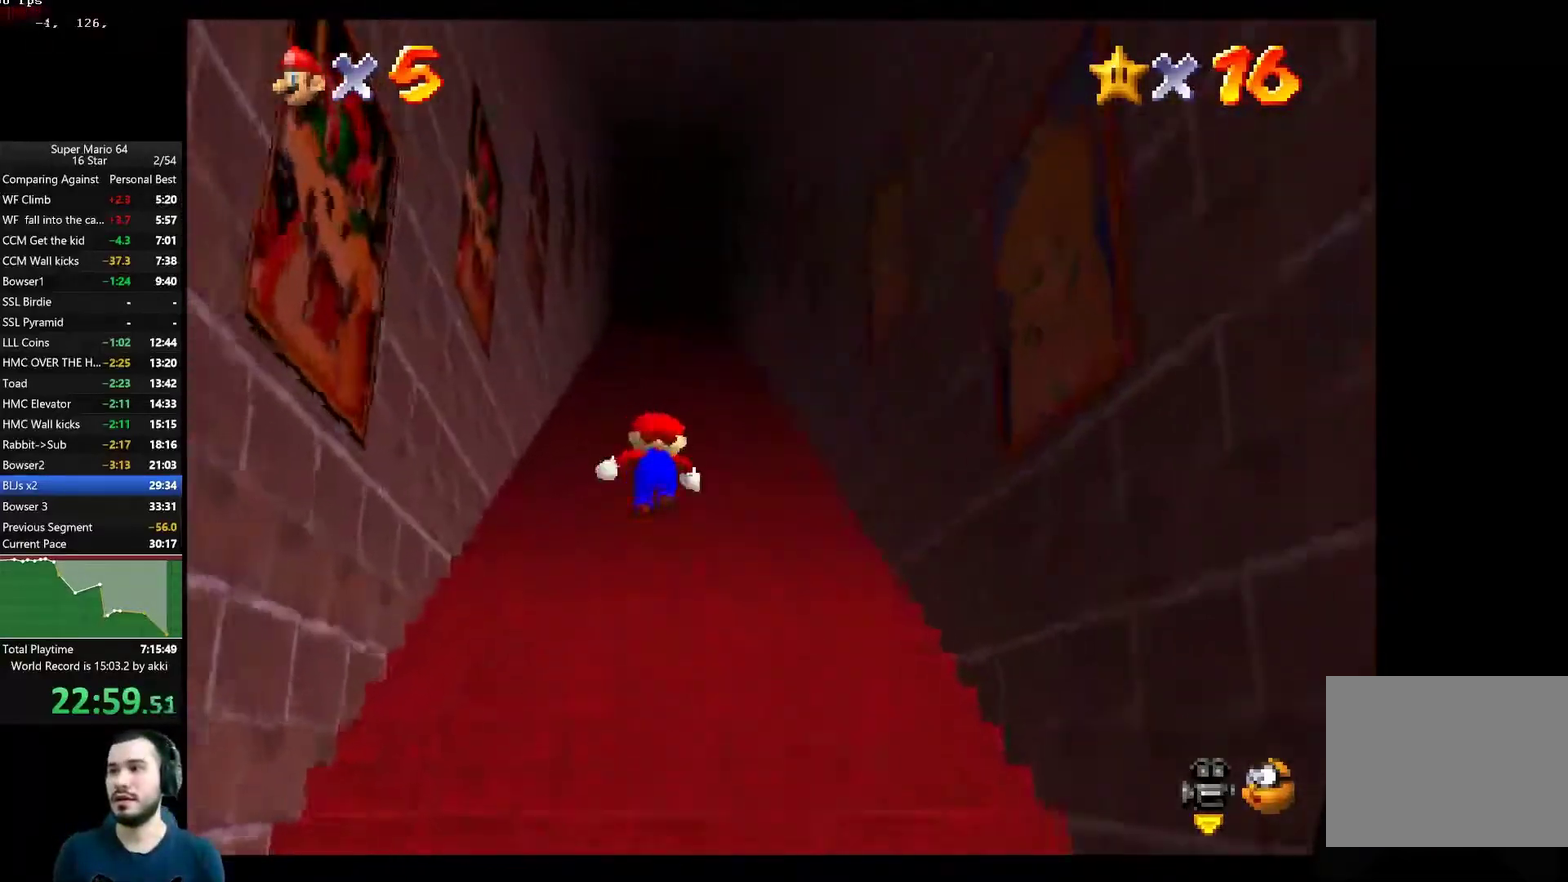
{"buttons": [], "left_stick": "up", "right_stick": "center", "button_events": []}
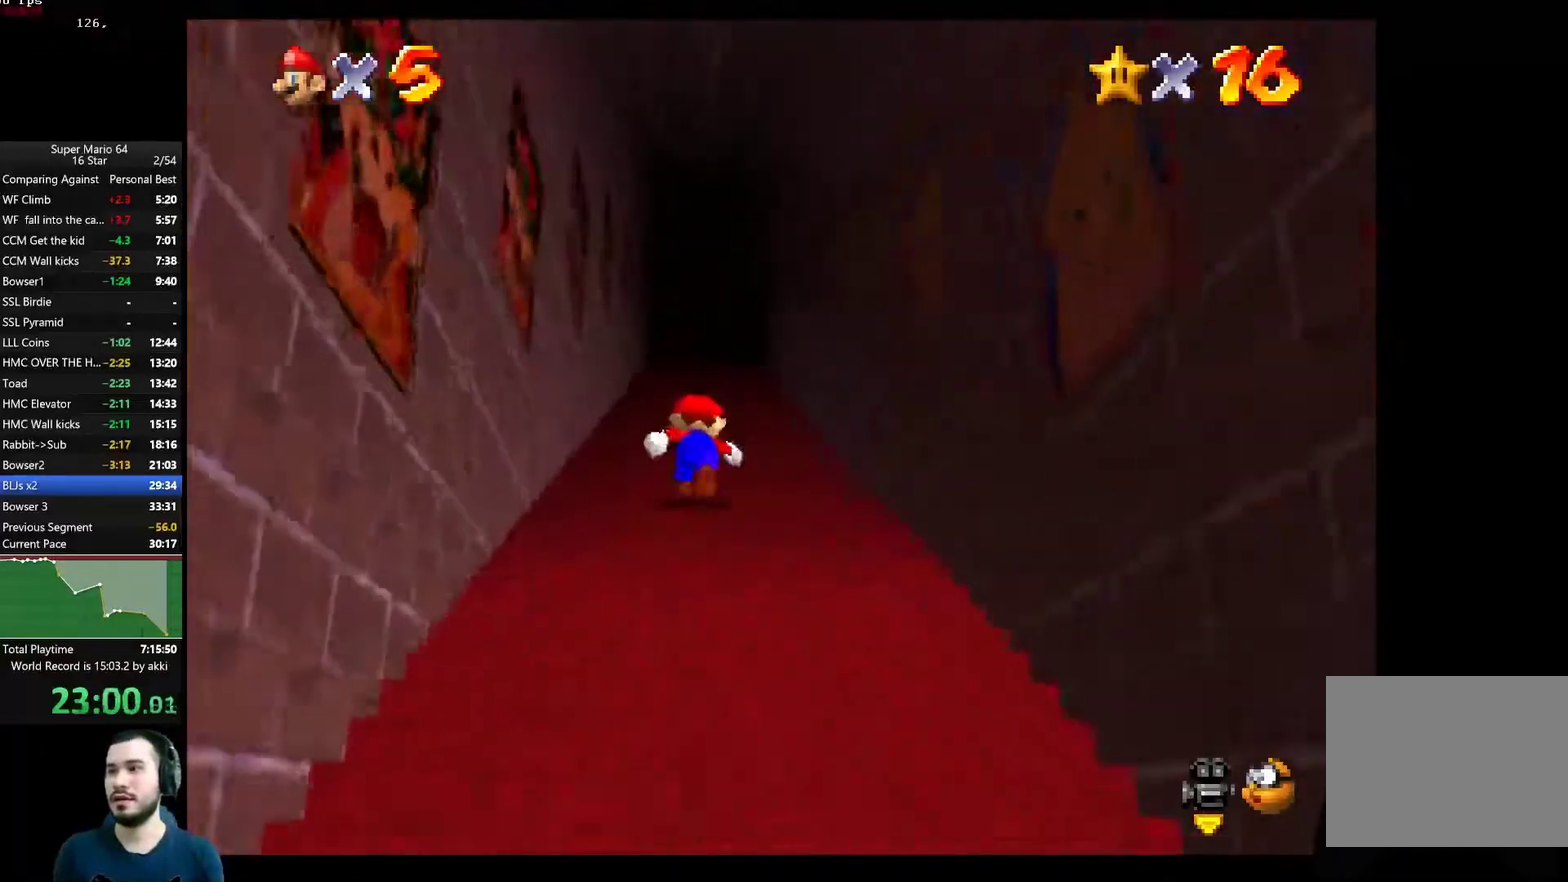
{"buttons": [], "left_stick": "down", "right_stick": "center", "button_events": []}
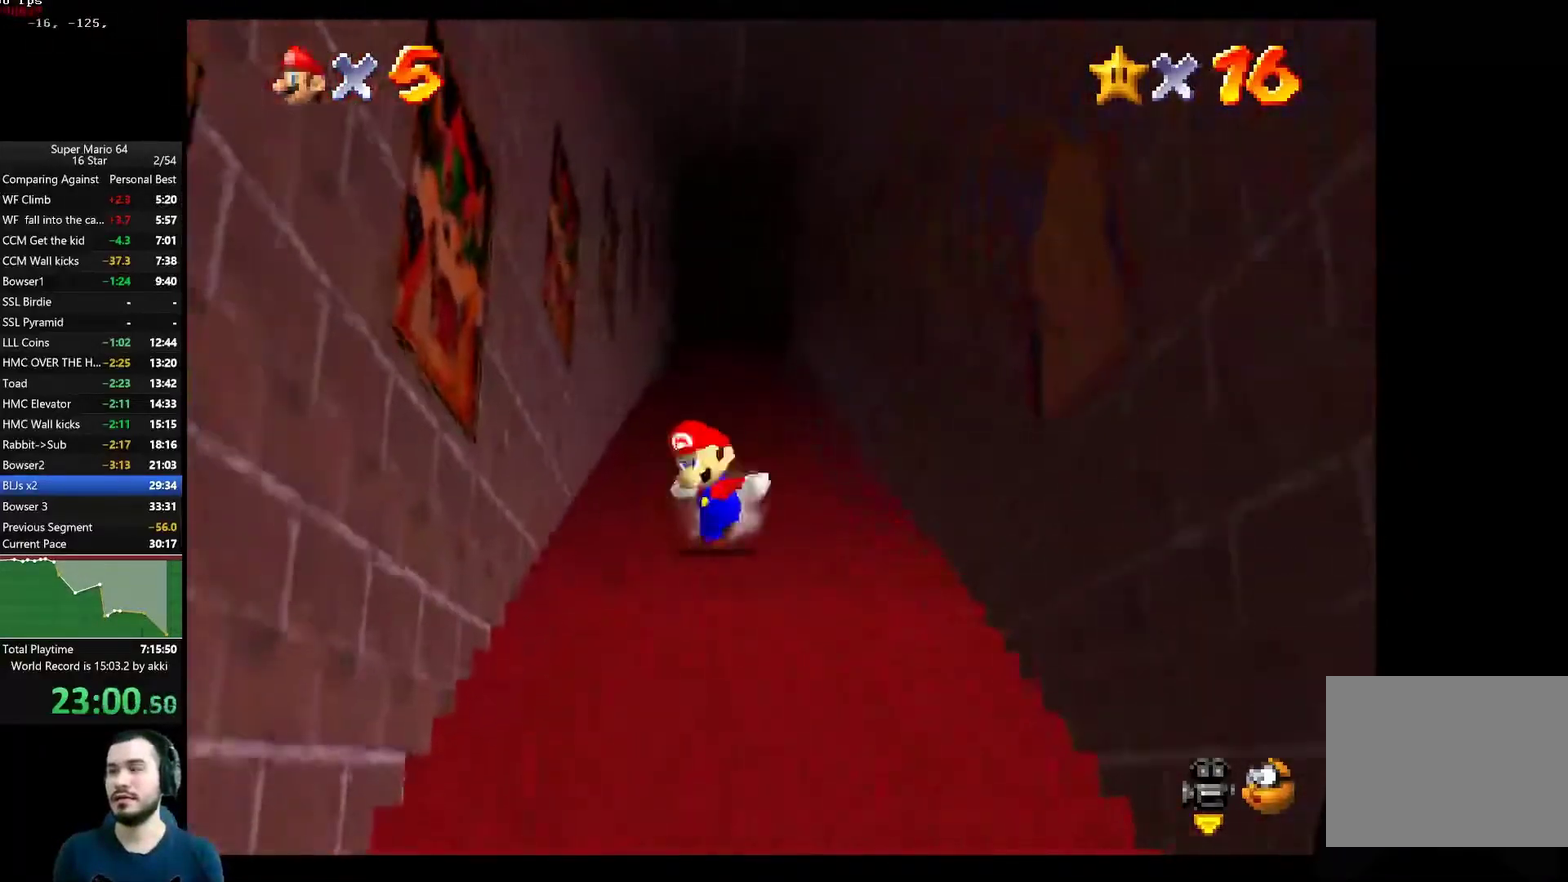
{"buttons": [], "left_stick": "down", "right_stick": "center", "button_events": []}